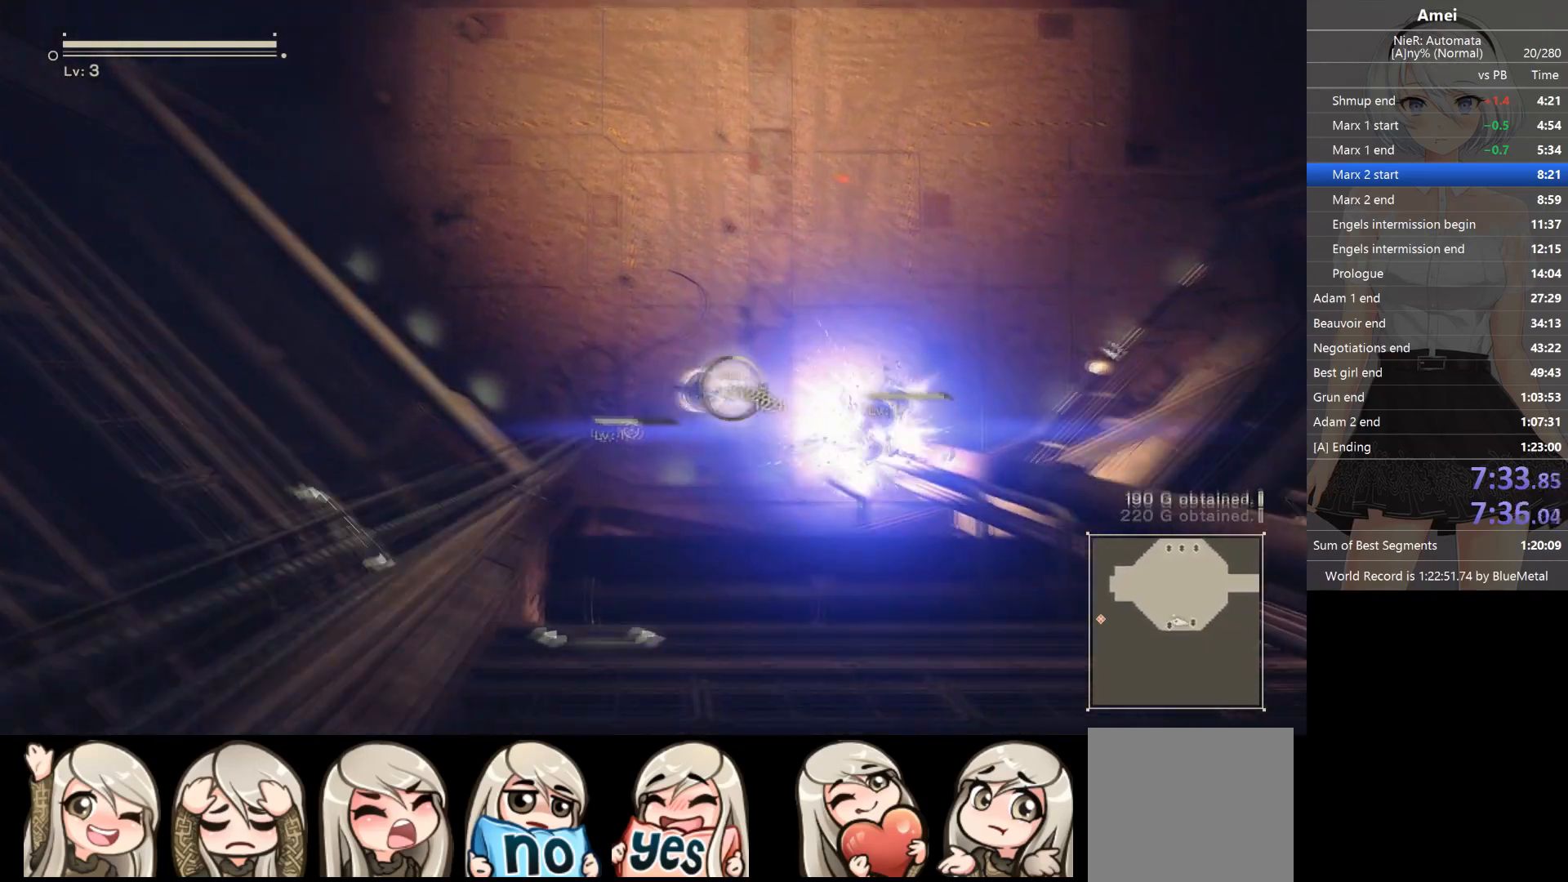
Gameplay with a controller (Xbox layout); each line is a JSON object with the inputs held at the frame after it. "events" lists button and stick changes between this image and that frame as [ms after this image, input, new state], when the widget could be followed in between.
{"buttons": ["L1", "R1"], "left_stick": "up-right", "right_stick": "center", "events": [[34, "B", "up"], [34, "Y", "up"], [100, "left_stick", "up-right"], [301, "R1", "up"], [334, "R1", "down"]]}
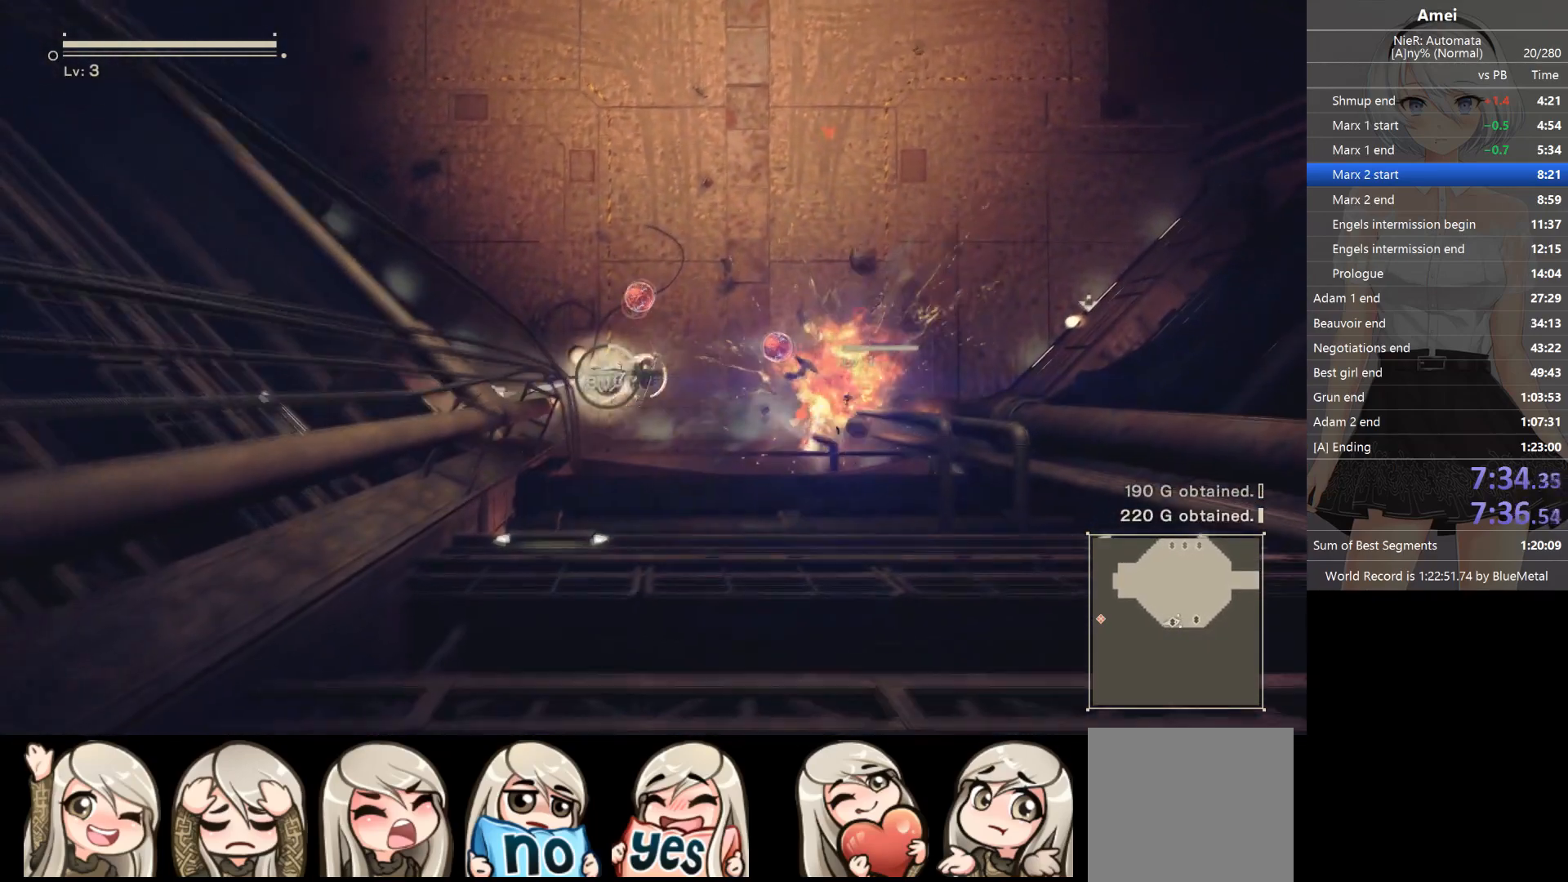
{"buttons": ["L1", "R1"], "left_stick": "up-right", "right_stick": "center", "events": [[33, "R1", "up"], [100, "B", "down"], [100, "L3", "down"], [133, "R1", "down"], [200, "L3", "up"], [200, "Y", "down"], [233, "left_stick", "right"], [333, "left_stick", "up-right"], [434, "Y", "up"], [467, "B", "up"]]}
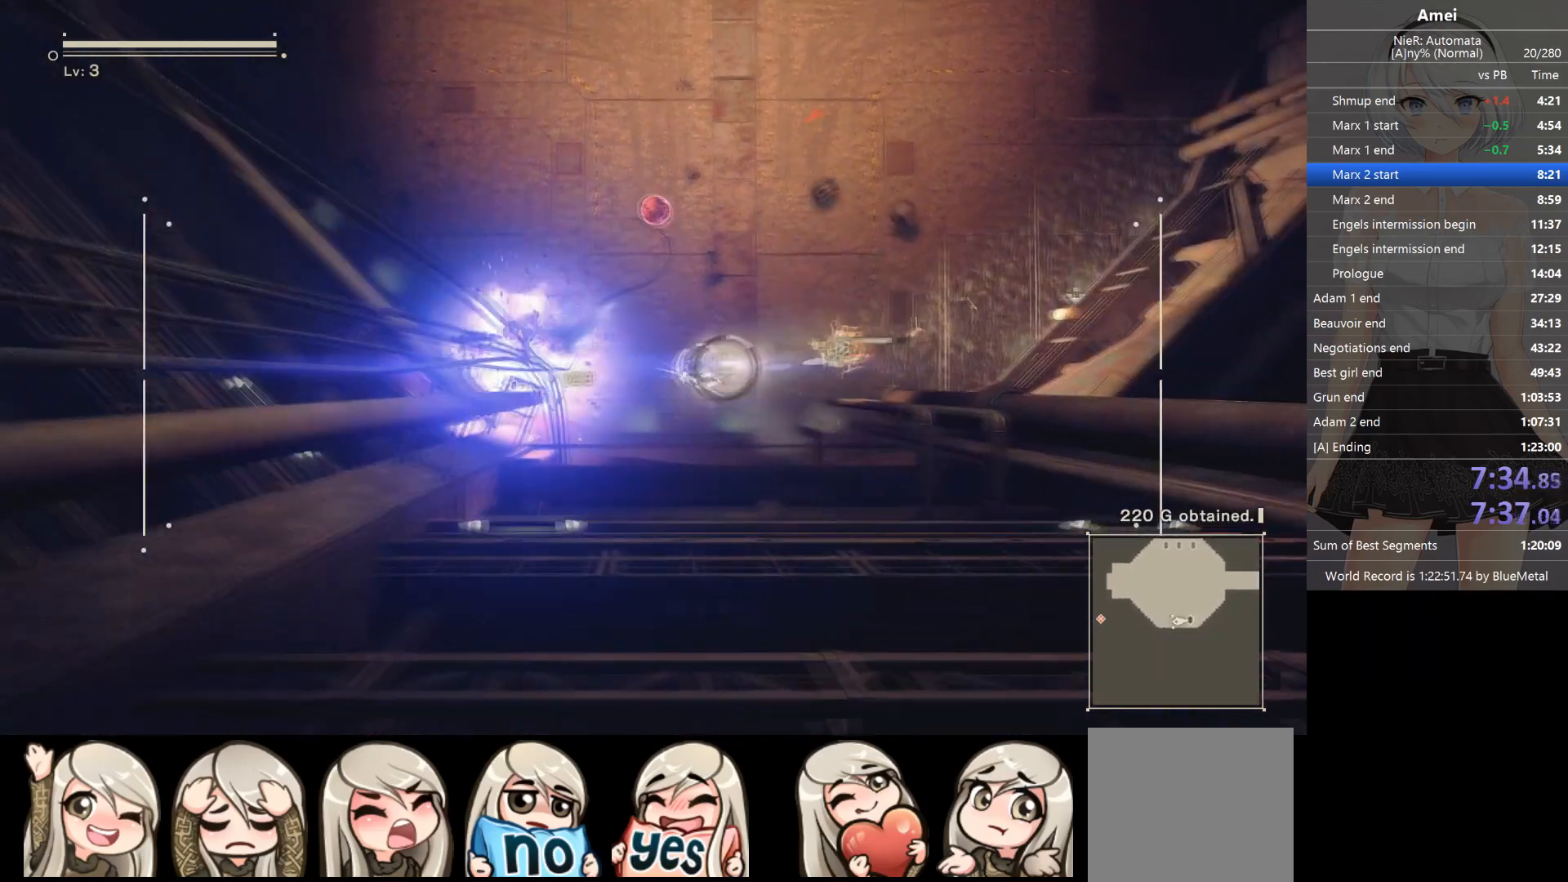
{"buttons": ["B", "L1"], "left_stick": "up-left", "right_stick": "up-left", "events": [[134, "left_stick", "up"], [200, "R1", "up"], [267, "left_stick", "up-left"], [334, "B", "down"], [367, "right_stick", "up-left"]]}
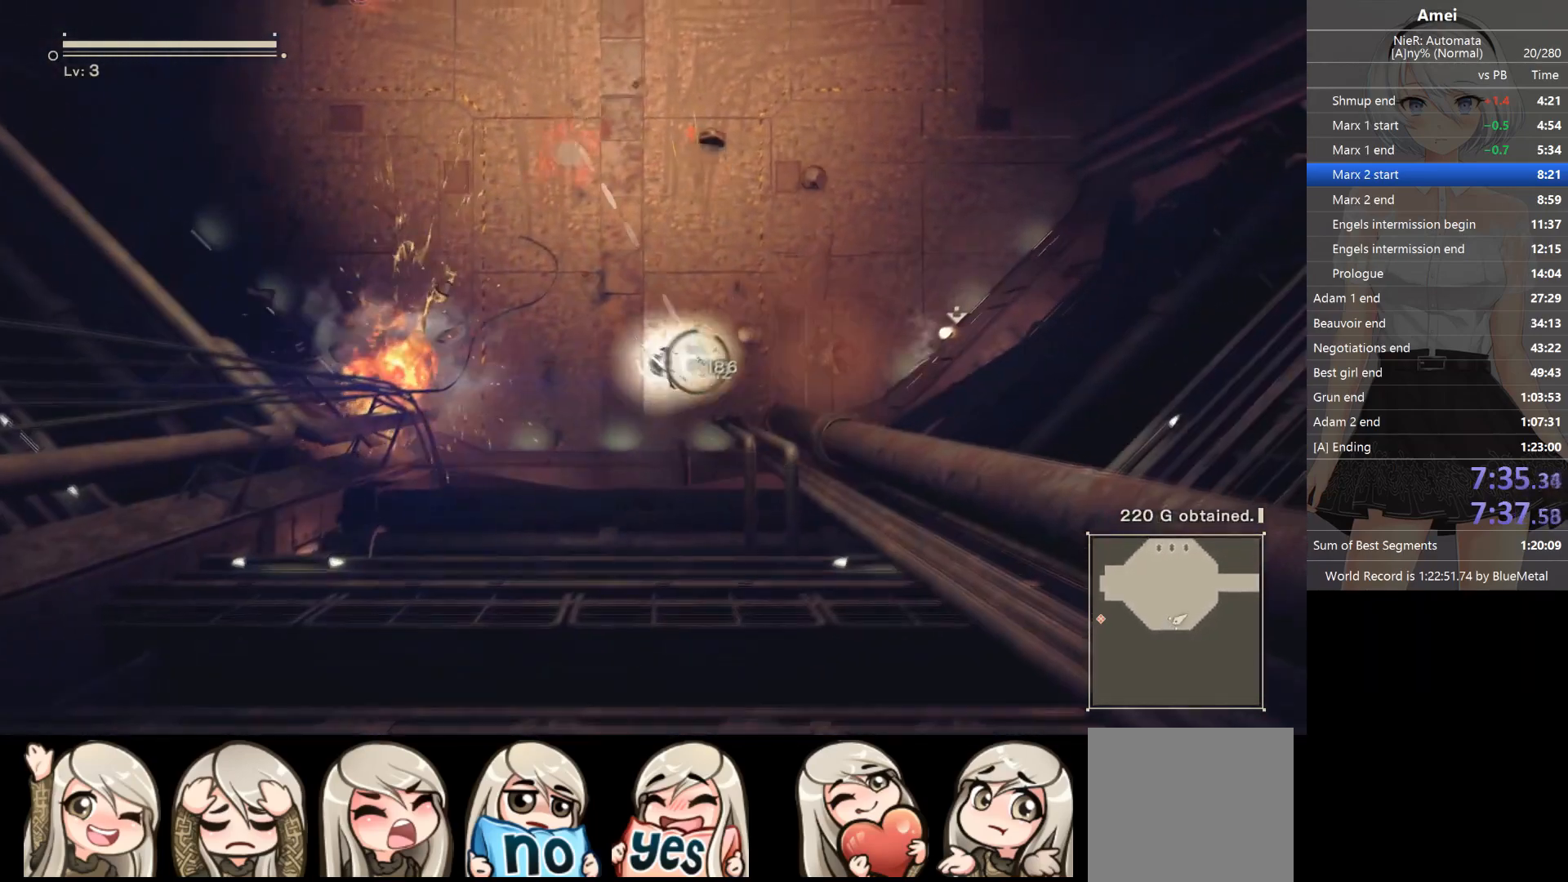
{"buttons": ["L1"], "left_stick": "up-left", "right_stick": "up-left", "events": [[500, "B", "up"]]}
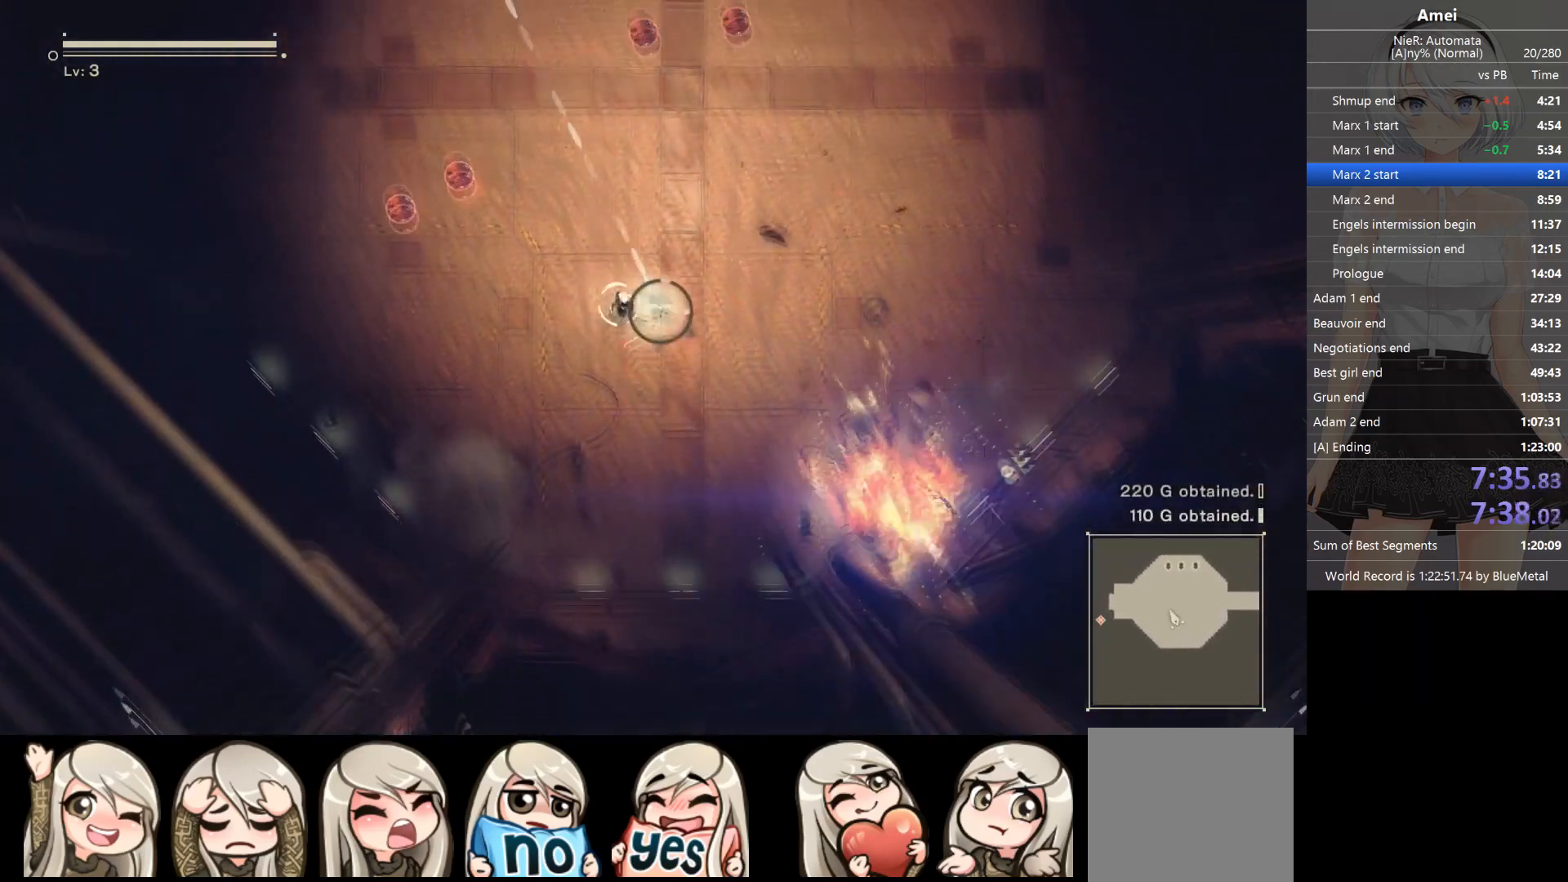
{"buttons": ["B", "L1"], "left_stick": "up-left", "right_stick": "right", "events": [[67, "B", "down"], [100, "right_stick", "up-right"], [401, "right_stick", "right"]]}
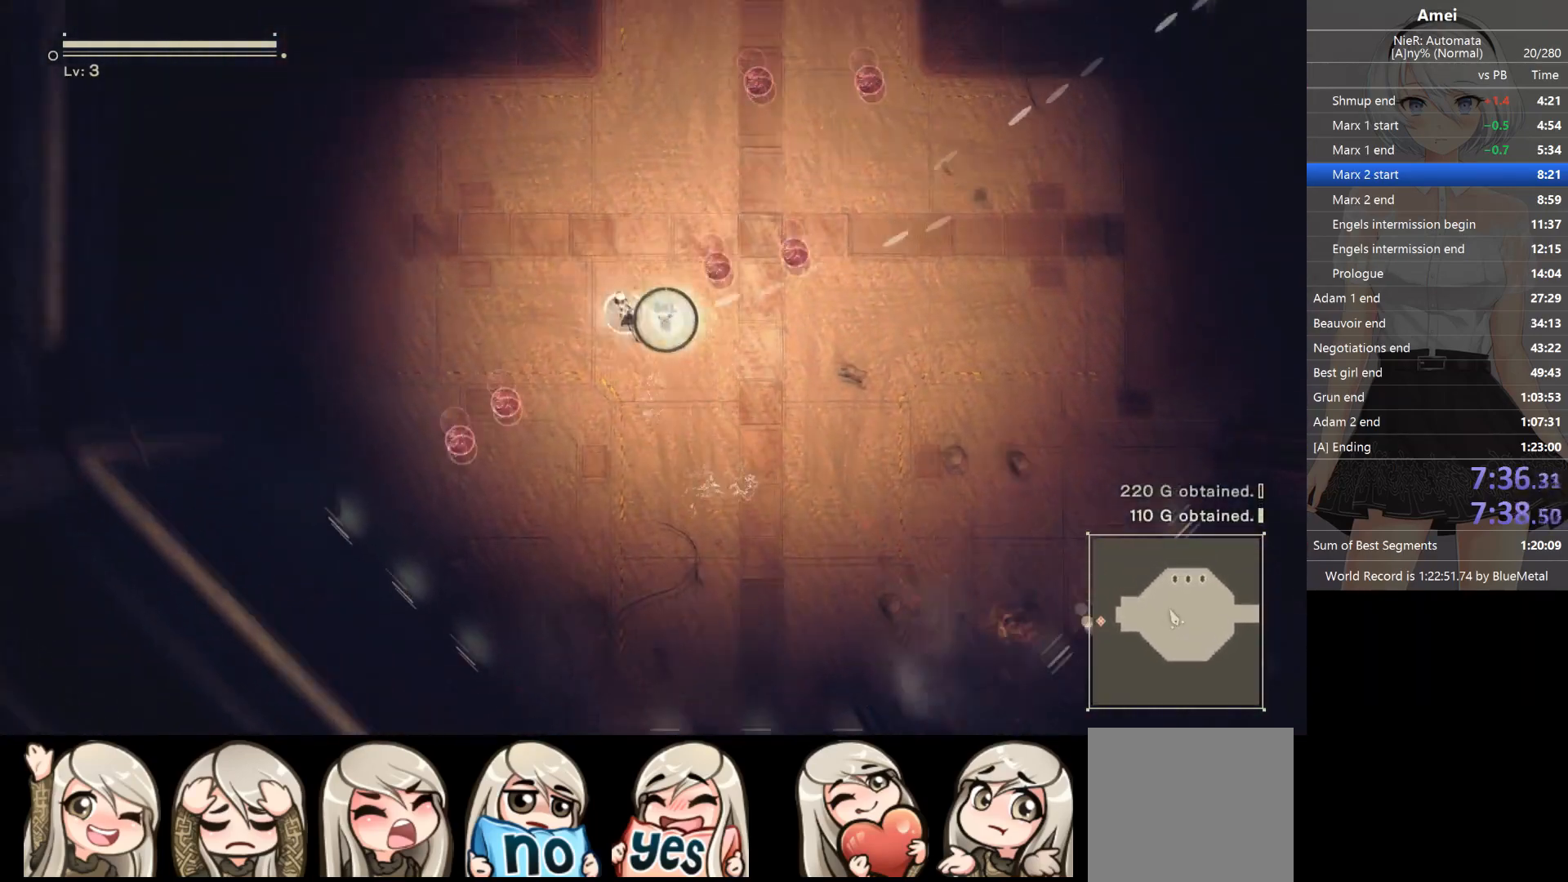
{"buttons": ["B", "L1"], "left_stick": "up", "right_stick": "right", "events": [[201, "B", "up"], [301, "B", "down"], [301, "left_stick", "up"]]}
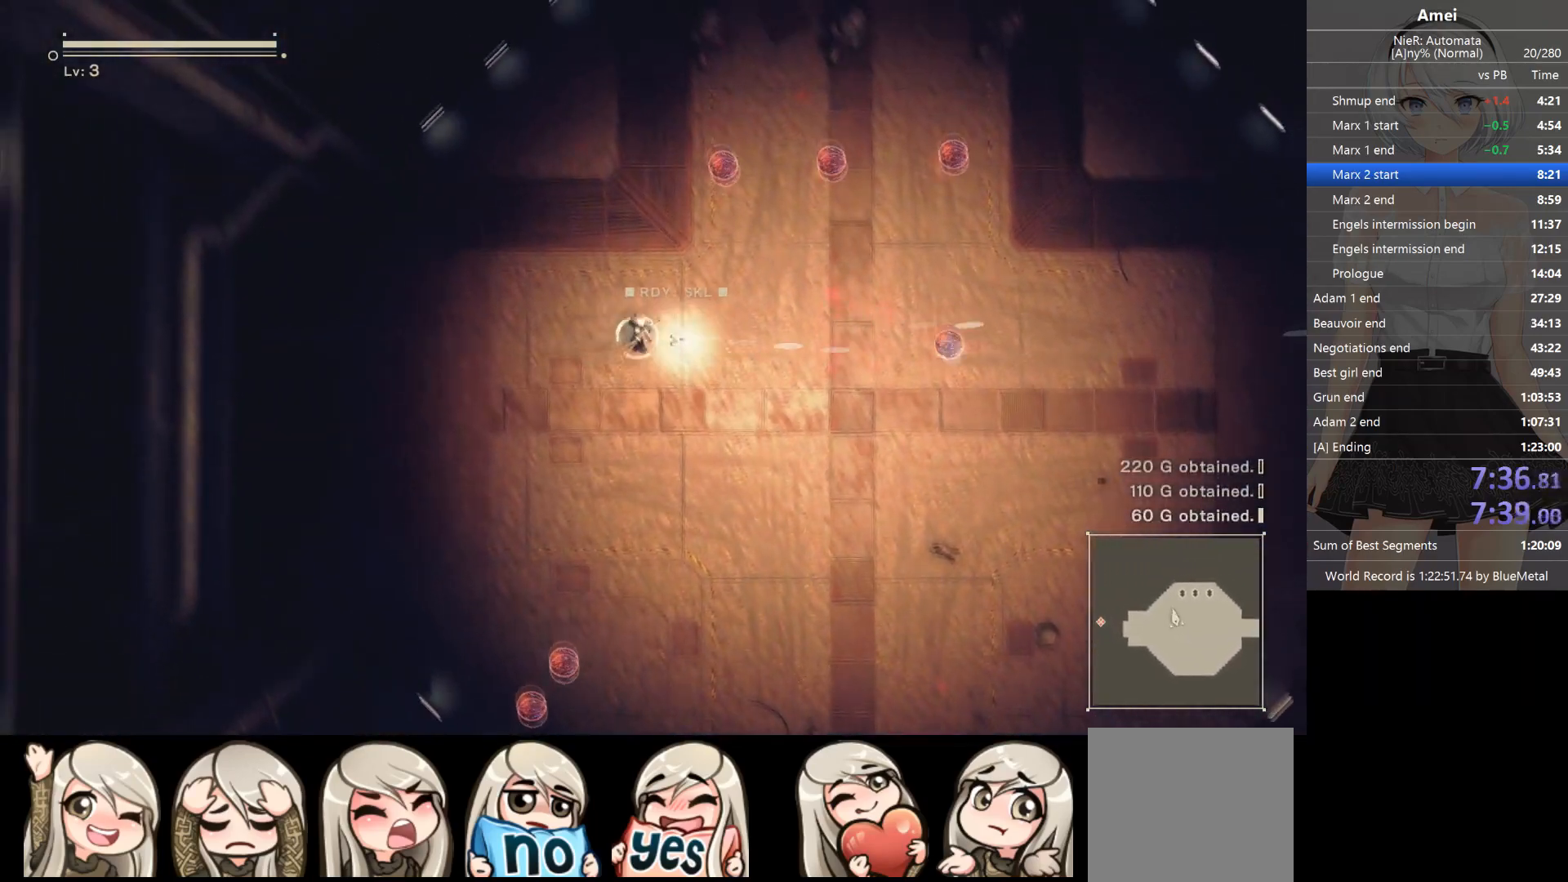
{"buttons": ["L1"], "left_stick": "up", "right_stick": "right", "events": [[500, "B", "up"]]}
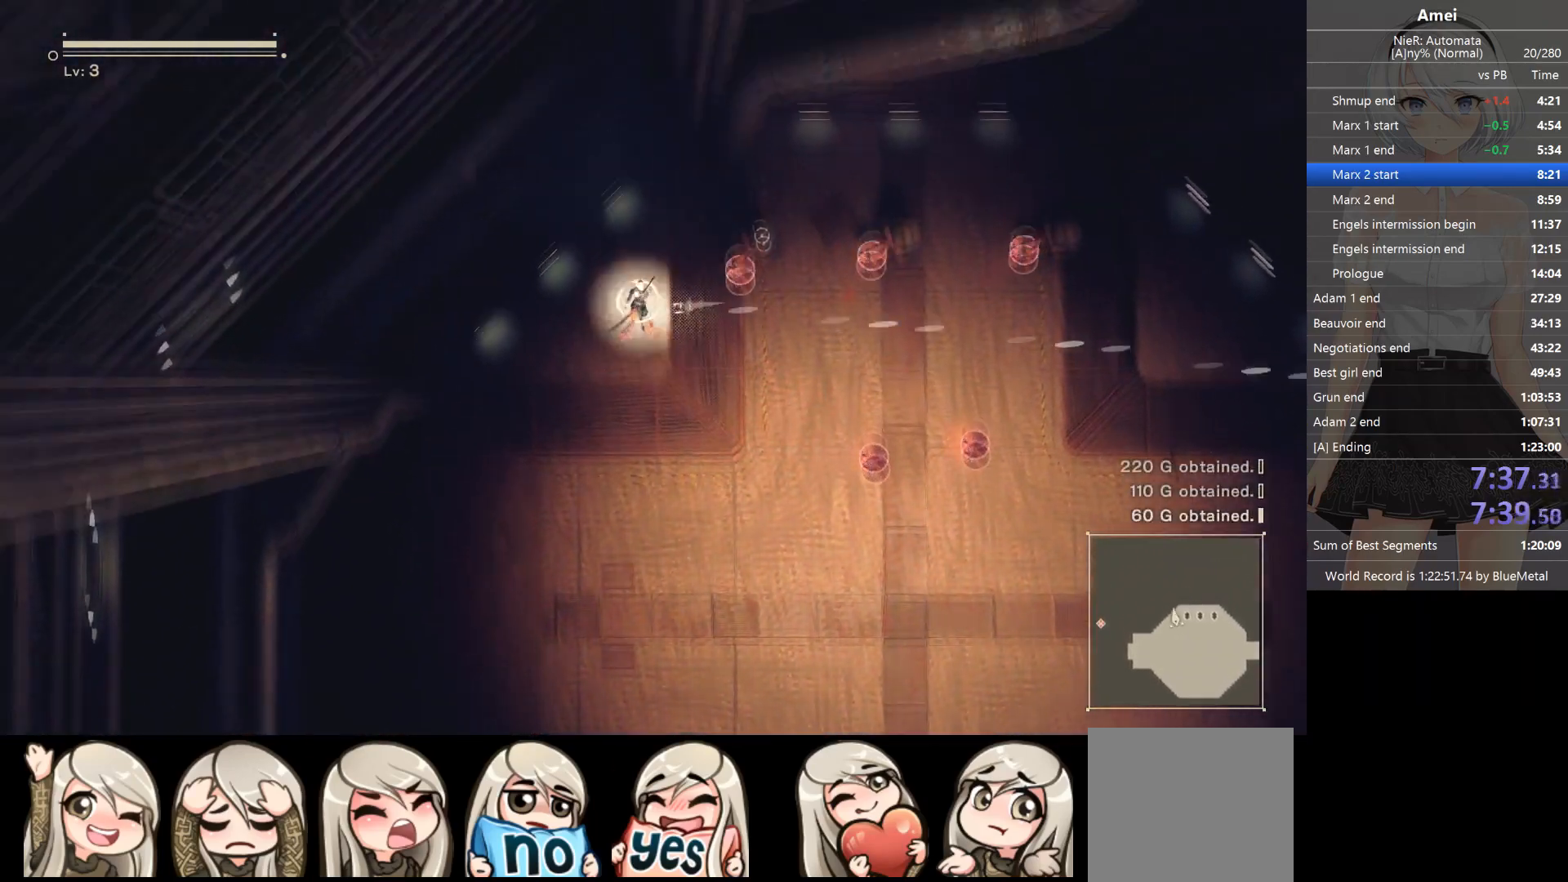
{"buttons": ["L1"], "left_stick": "up", "right_stick": "right", "events": [[134, "L2", "down"], [234, "L2", "up"]]}
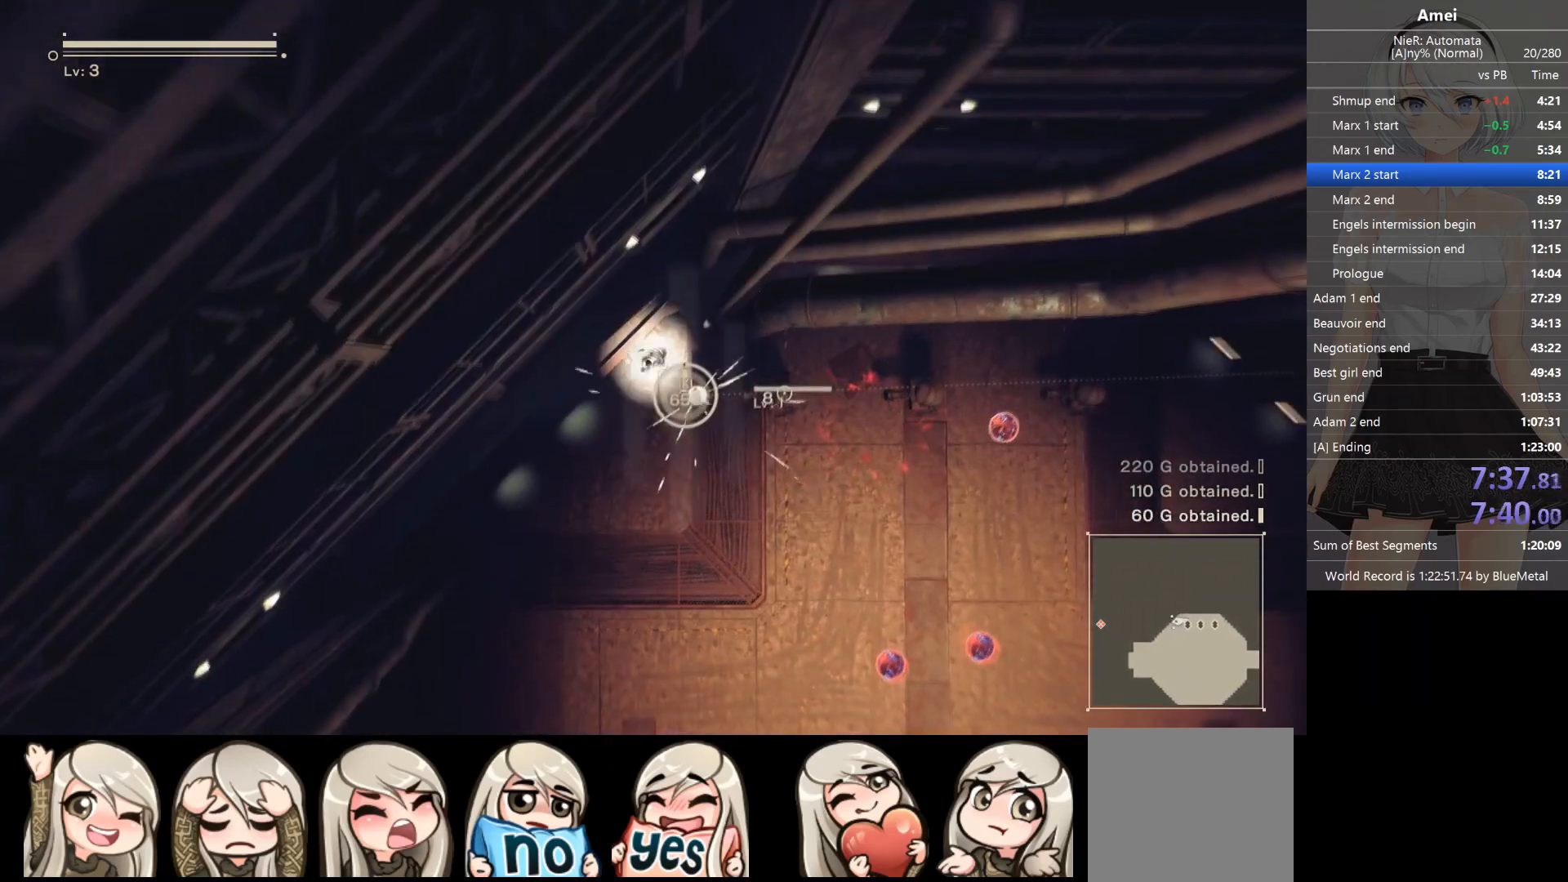
{"buttons": ["L1"], "left_stick": "up", "right_stick": "right", "events": []}
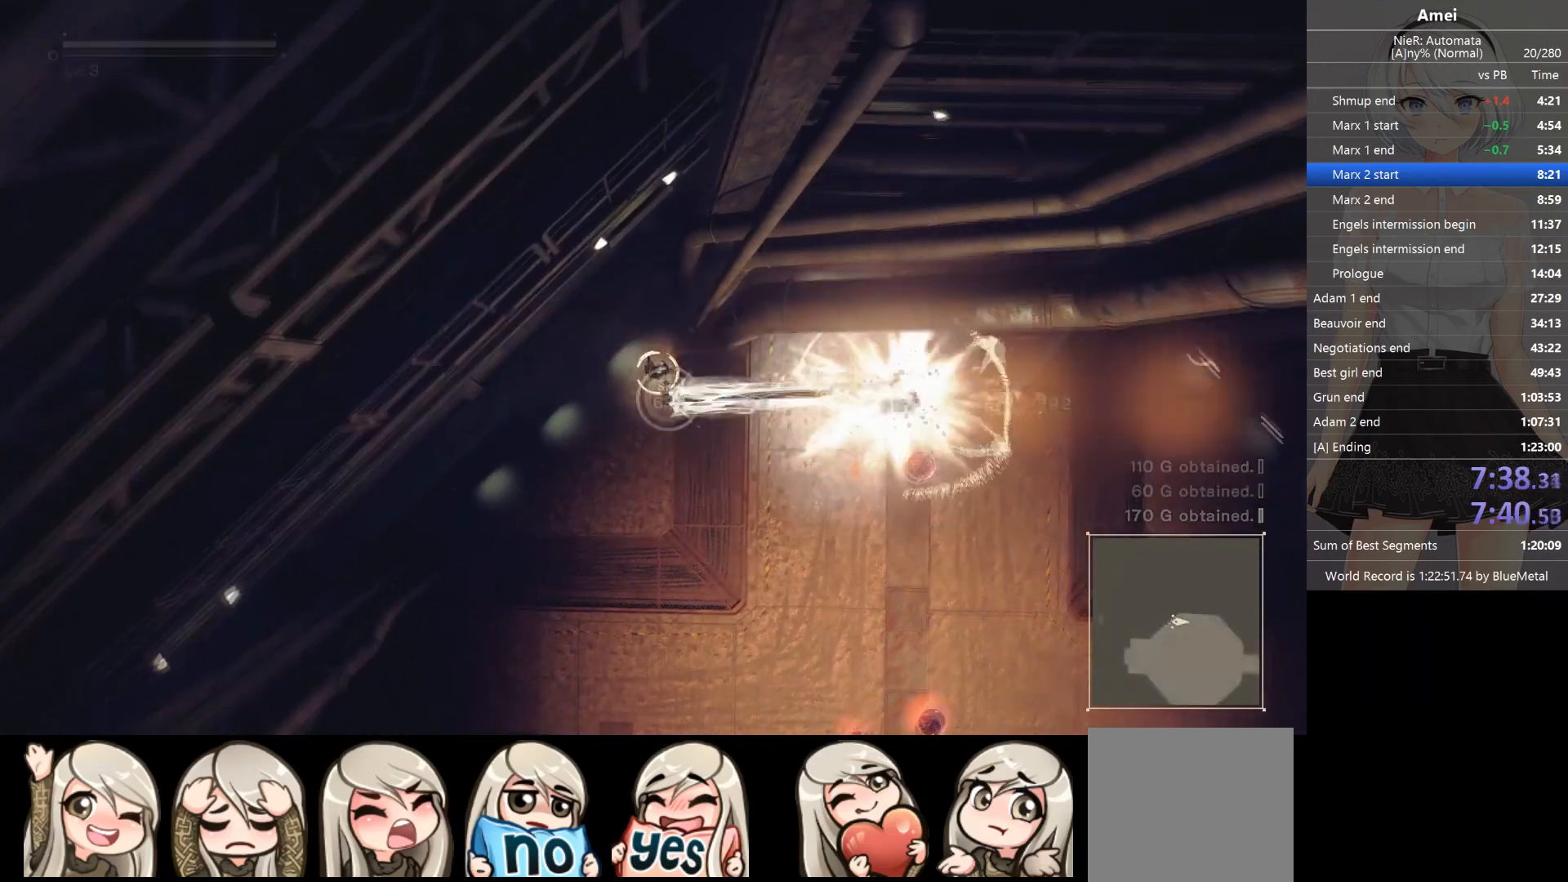
{"buttons": ["B"], "left_stick": "left", "right_stick": "center", "events": [[34, "right_stick", "center"], [67, "L1", "up"], [67, "left_stick", "left"], [367, "B", "down"]]}
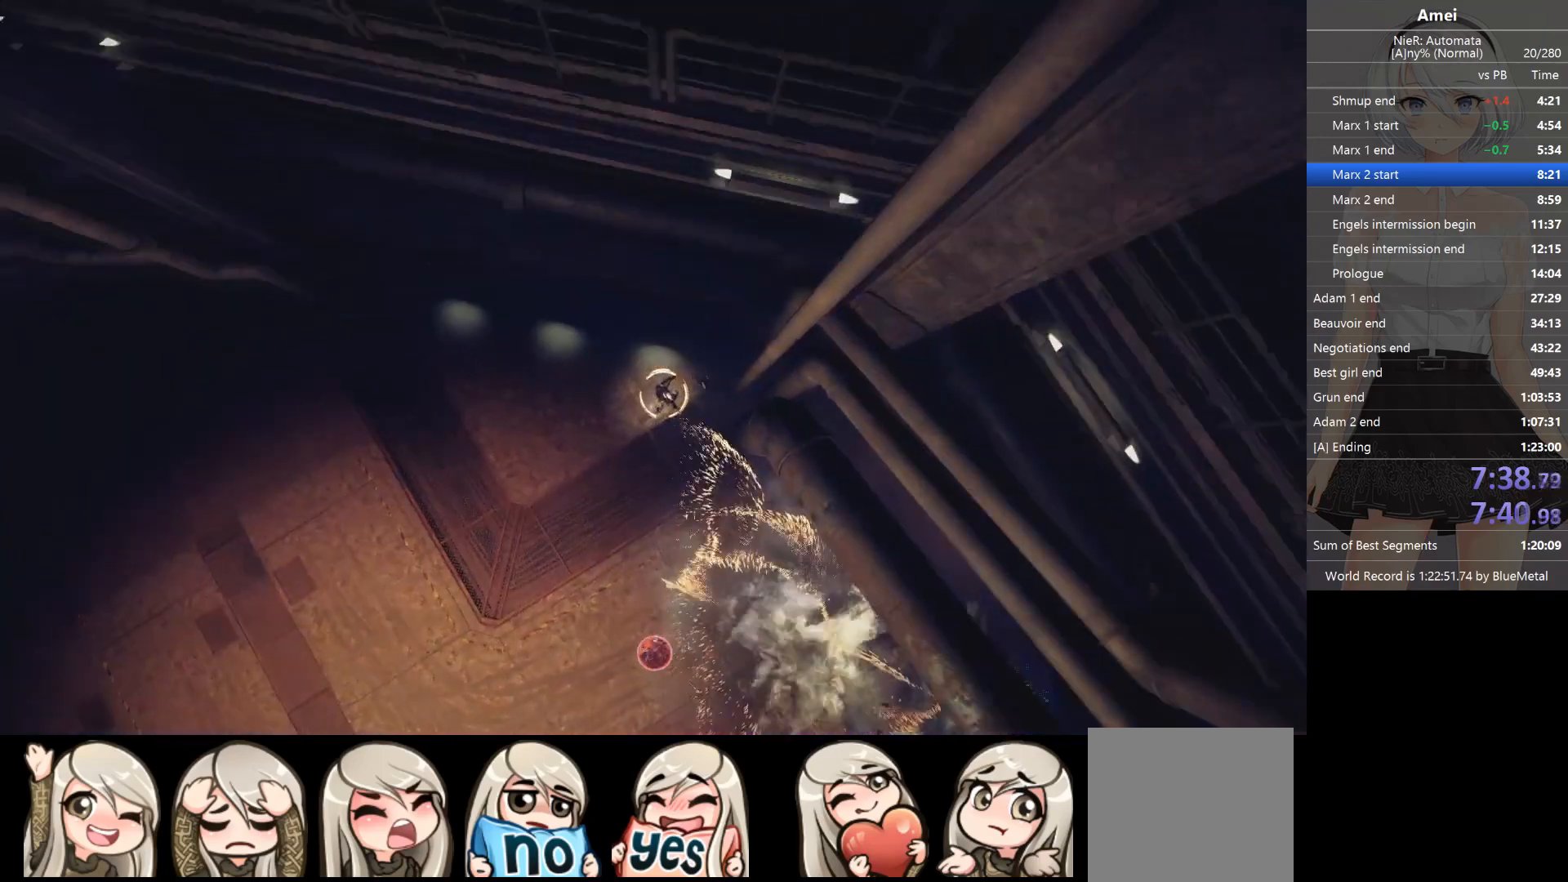
{"buttons": ["B"], "left_stick": "up-left", "right_stick": "center", "events": [[100, "left_stick", "up-left"]]}
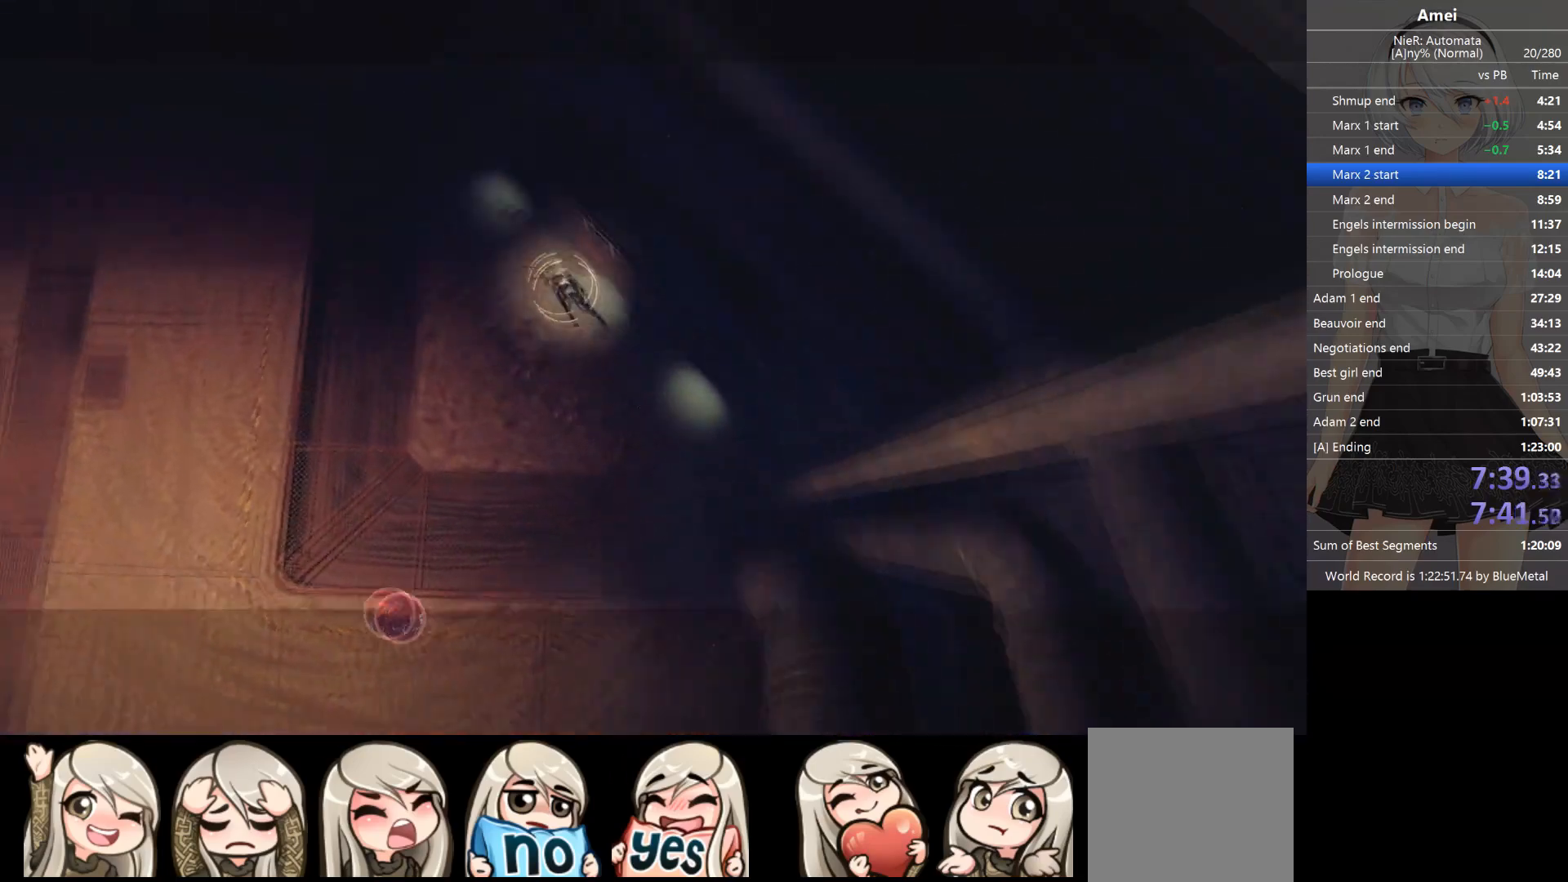
{"buttons": ["B"], "left_stick": "up-left", "right_stick": "center", "events": []}
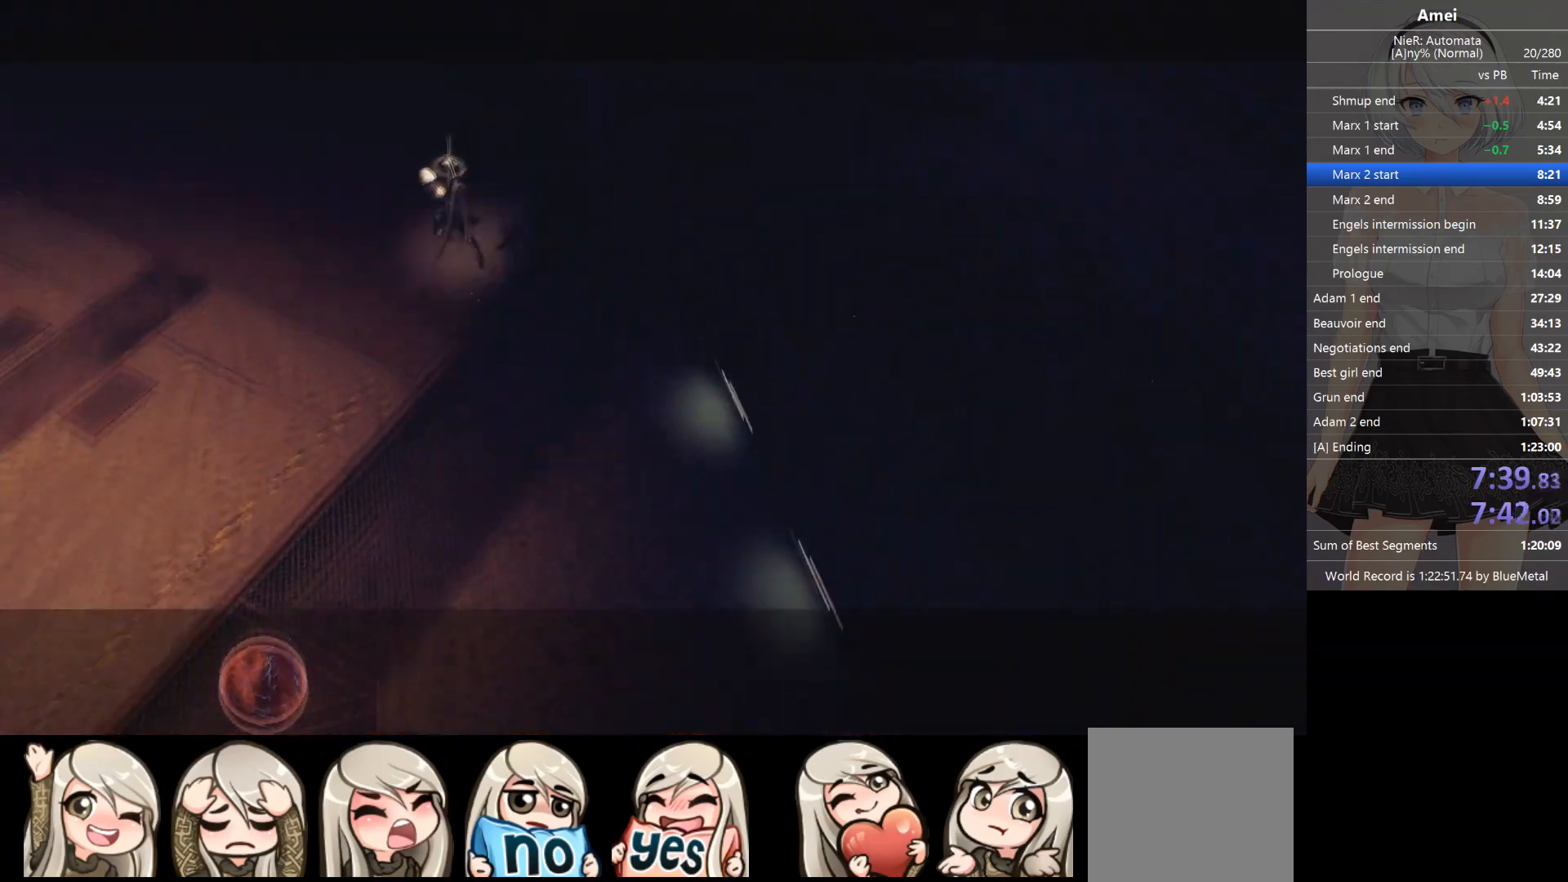
{"buttons": [], "left_stick": "up", "right_stick": "center", "events": [[33, "left_stick", "up"], [233, "B", "up"]]}
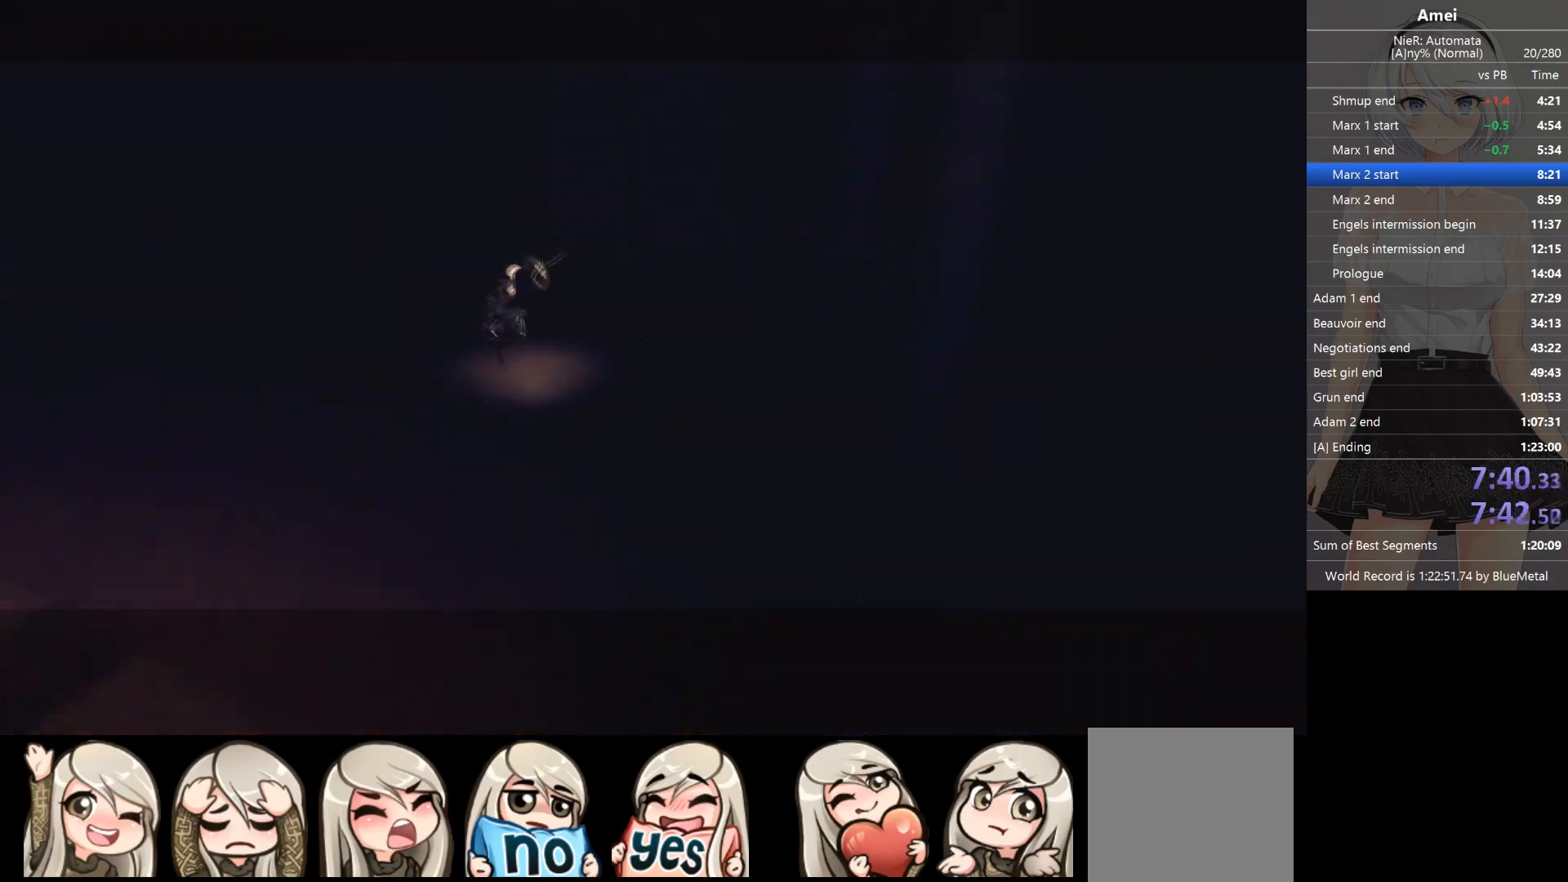
{"buttons": ["B"], "left_stick": "up-right", "right_stick": "center", "events": [[234, "left_stick", "up-right"], [501, "B", "down"]]}
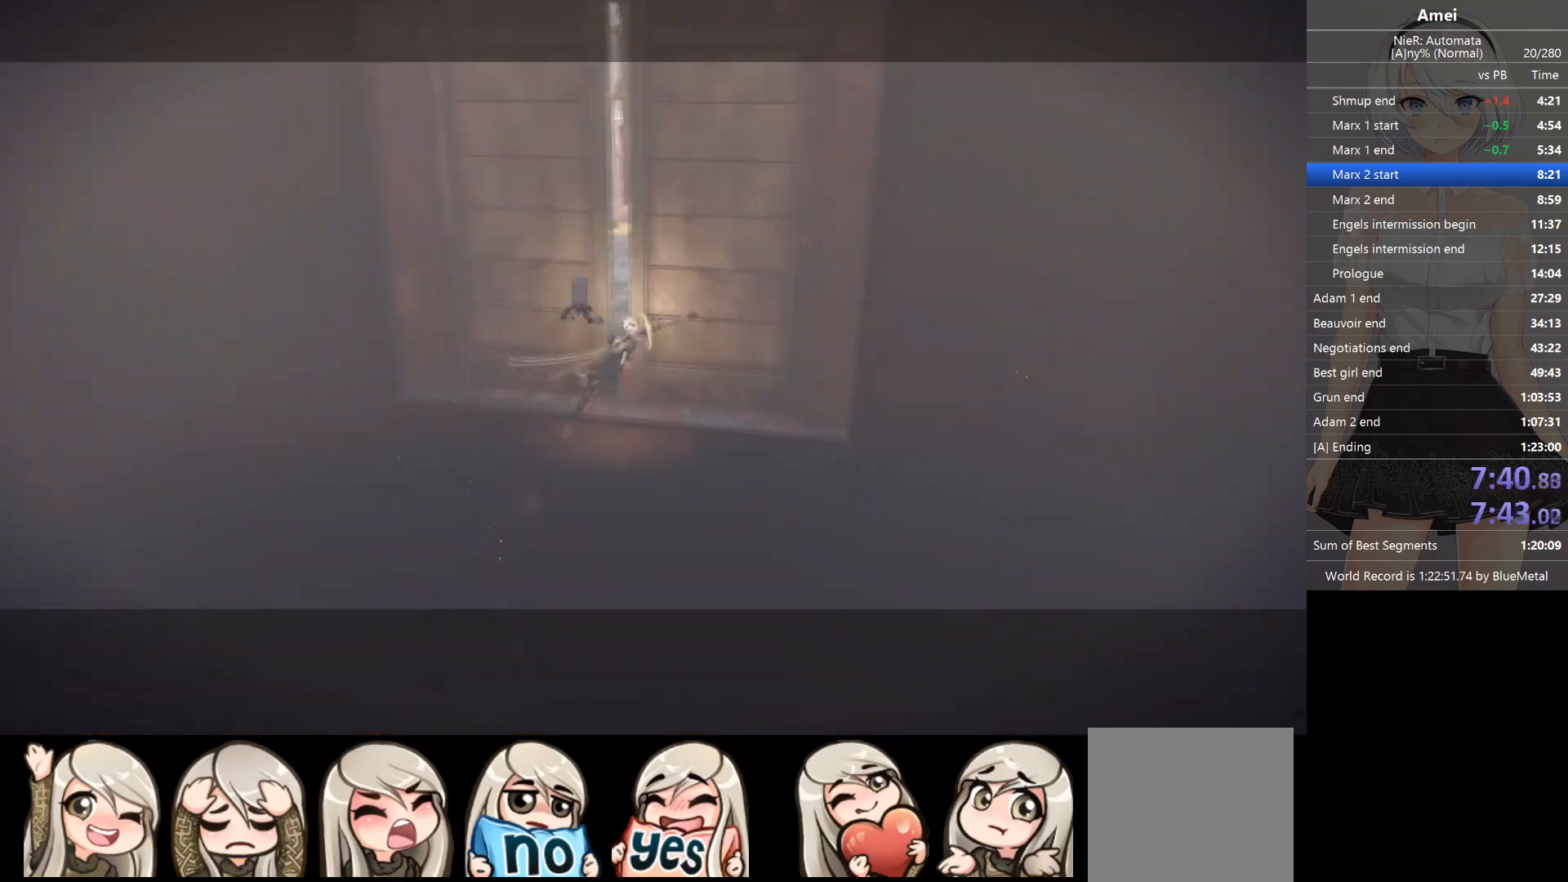
{"buttons": ["B"], "left_stick": "up-right", "right_stick": "center", "events": []}
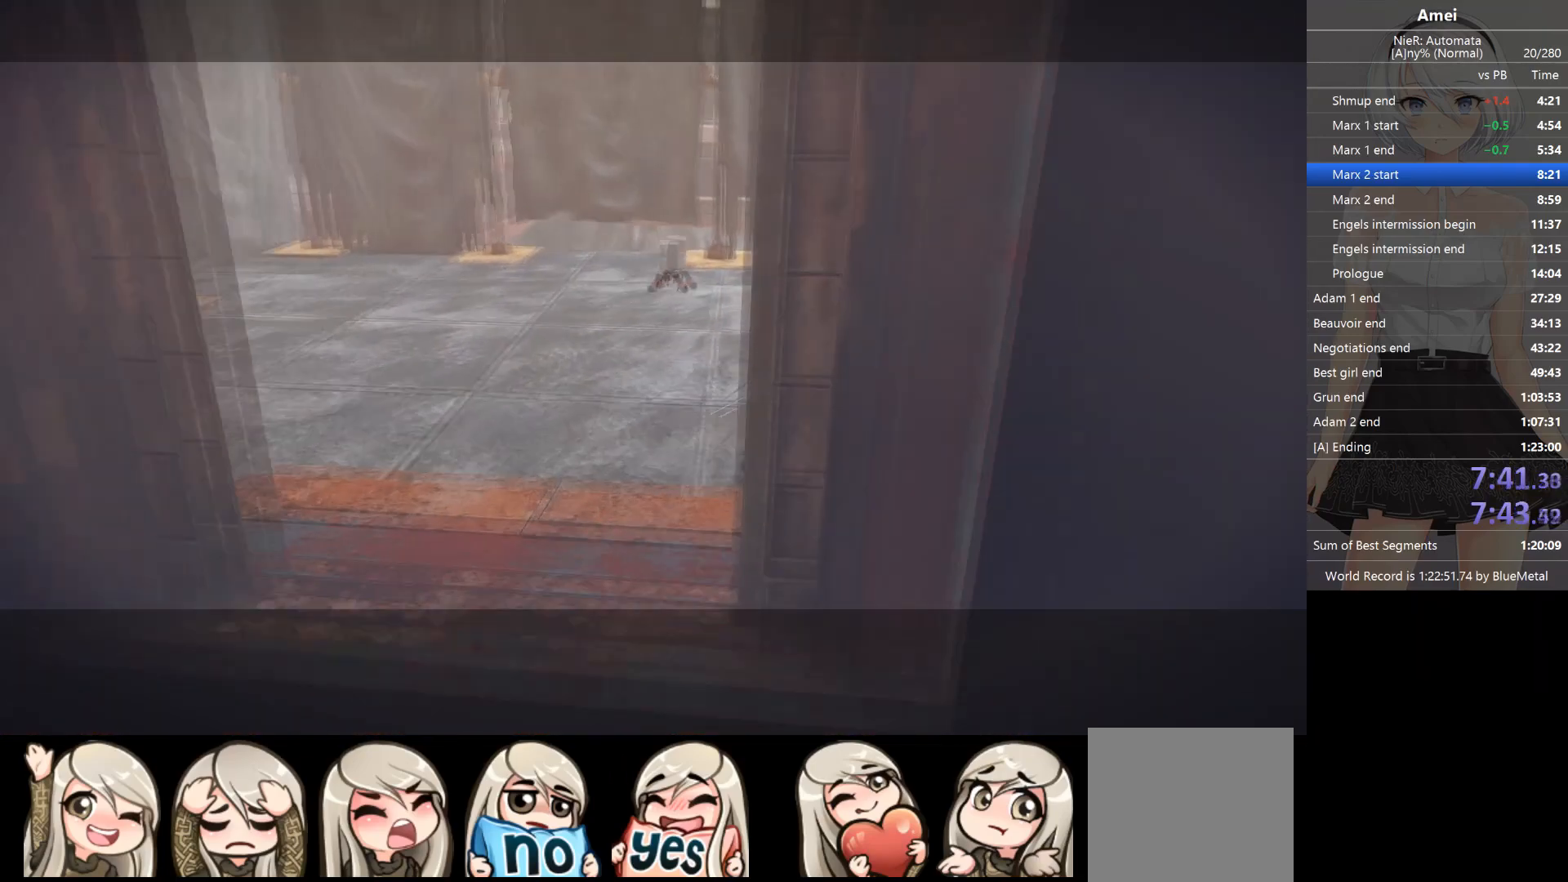
{"buttons": ["B"], "left_stick": "up-right", "right_stick": "center", "events": [[201, "B", "up"], [234, "B", "down"]]}
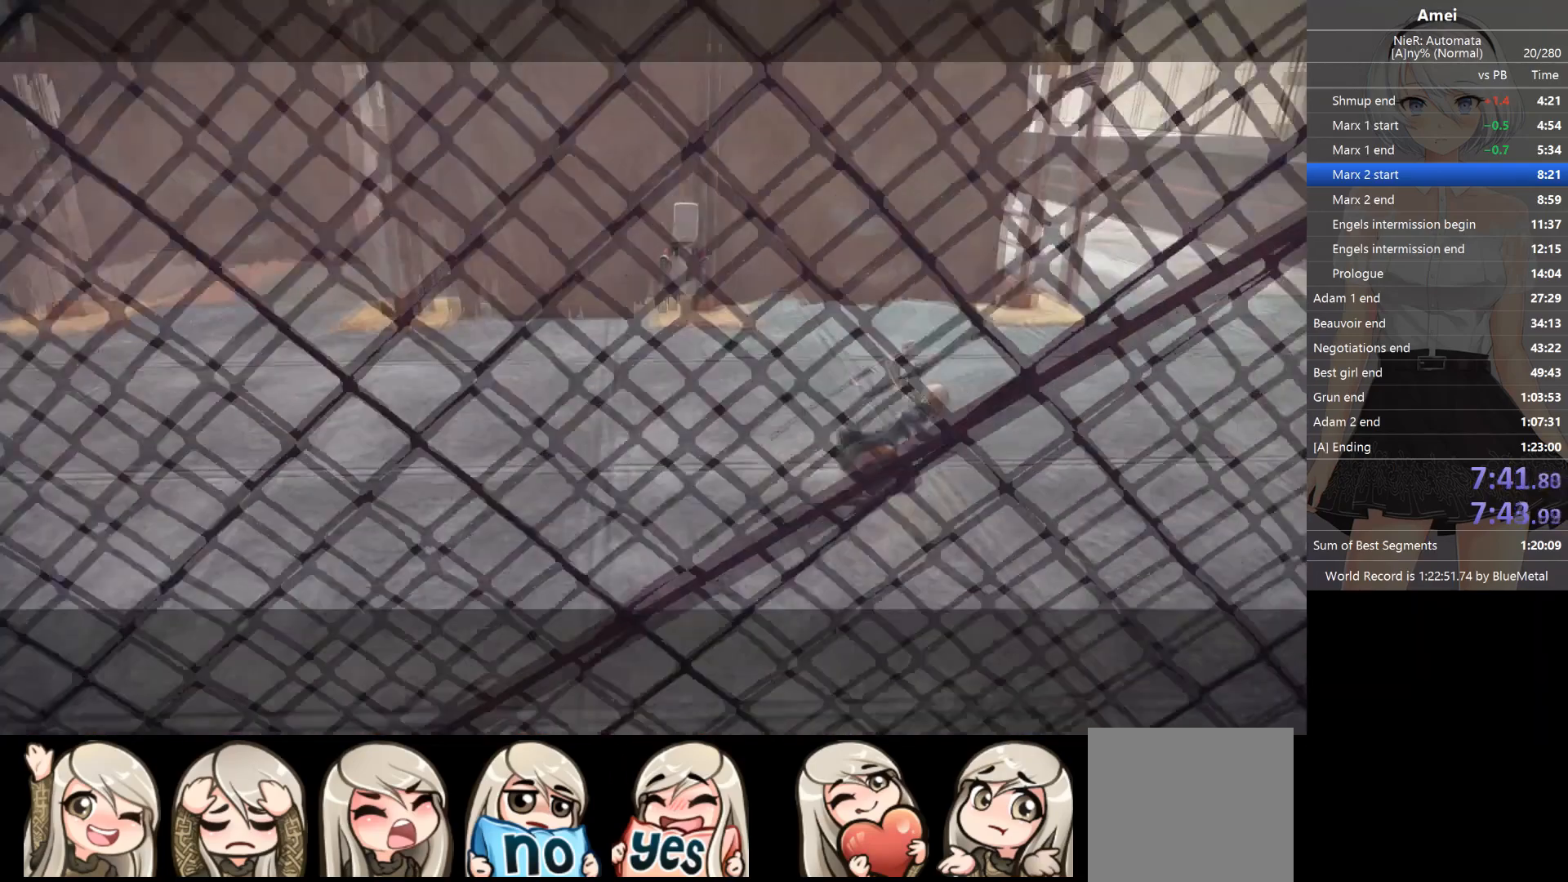
{"buttons": [], "left_stick": "up", "right_stick": "center", "events": [[500, "B", "up"], [500, "left_stick", "up"]]}
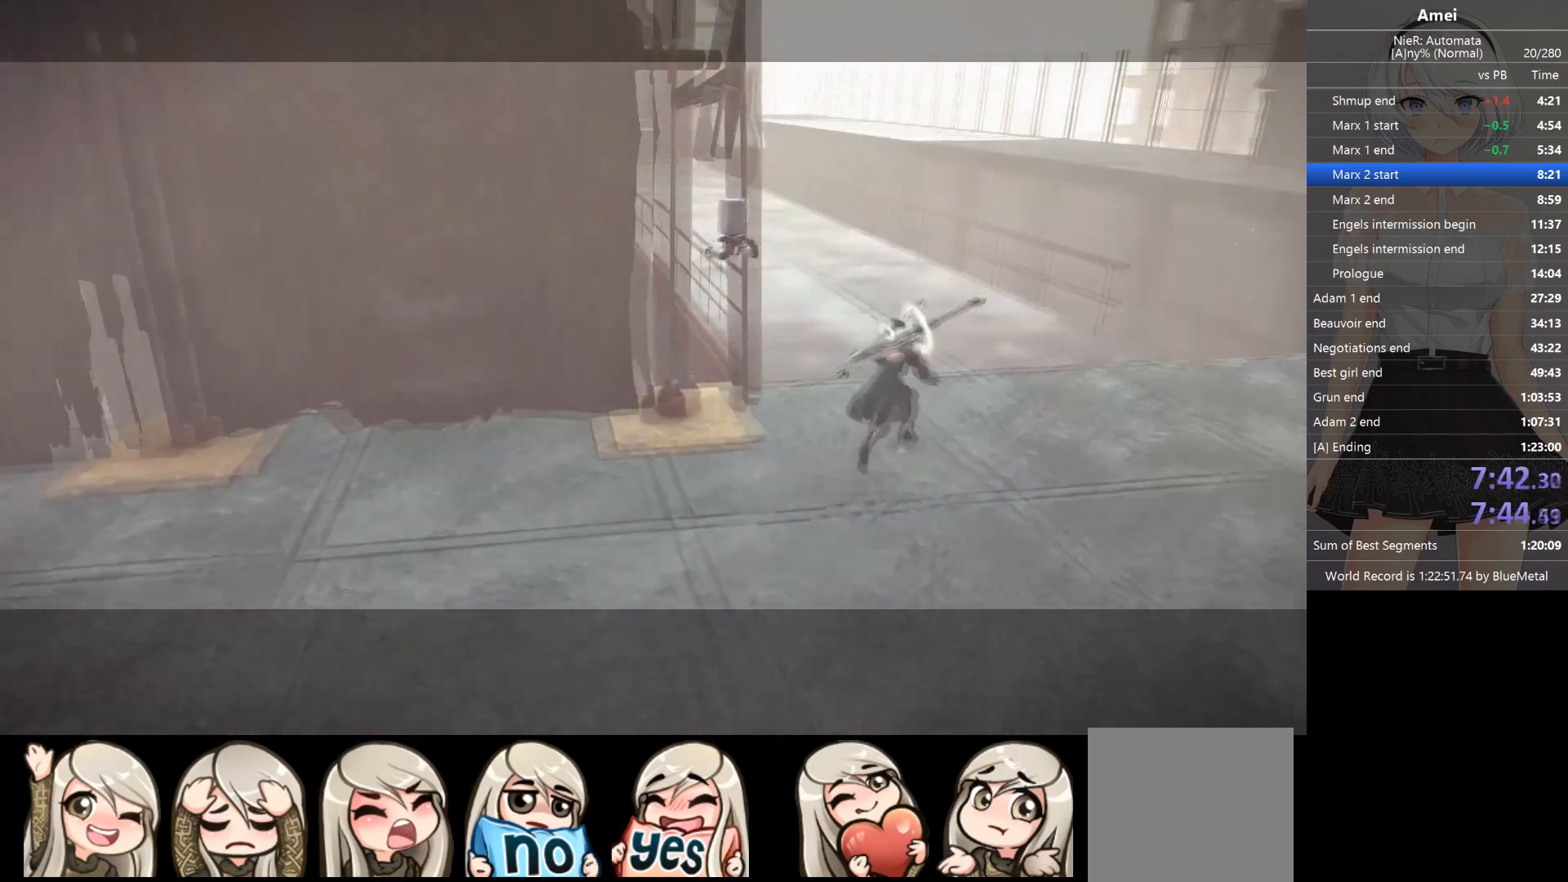
{"buttons": ["B"], "left_stick": "up", "right_stick": "center", "events": [[34, "B", "down"]]}
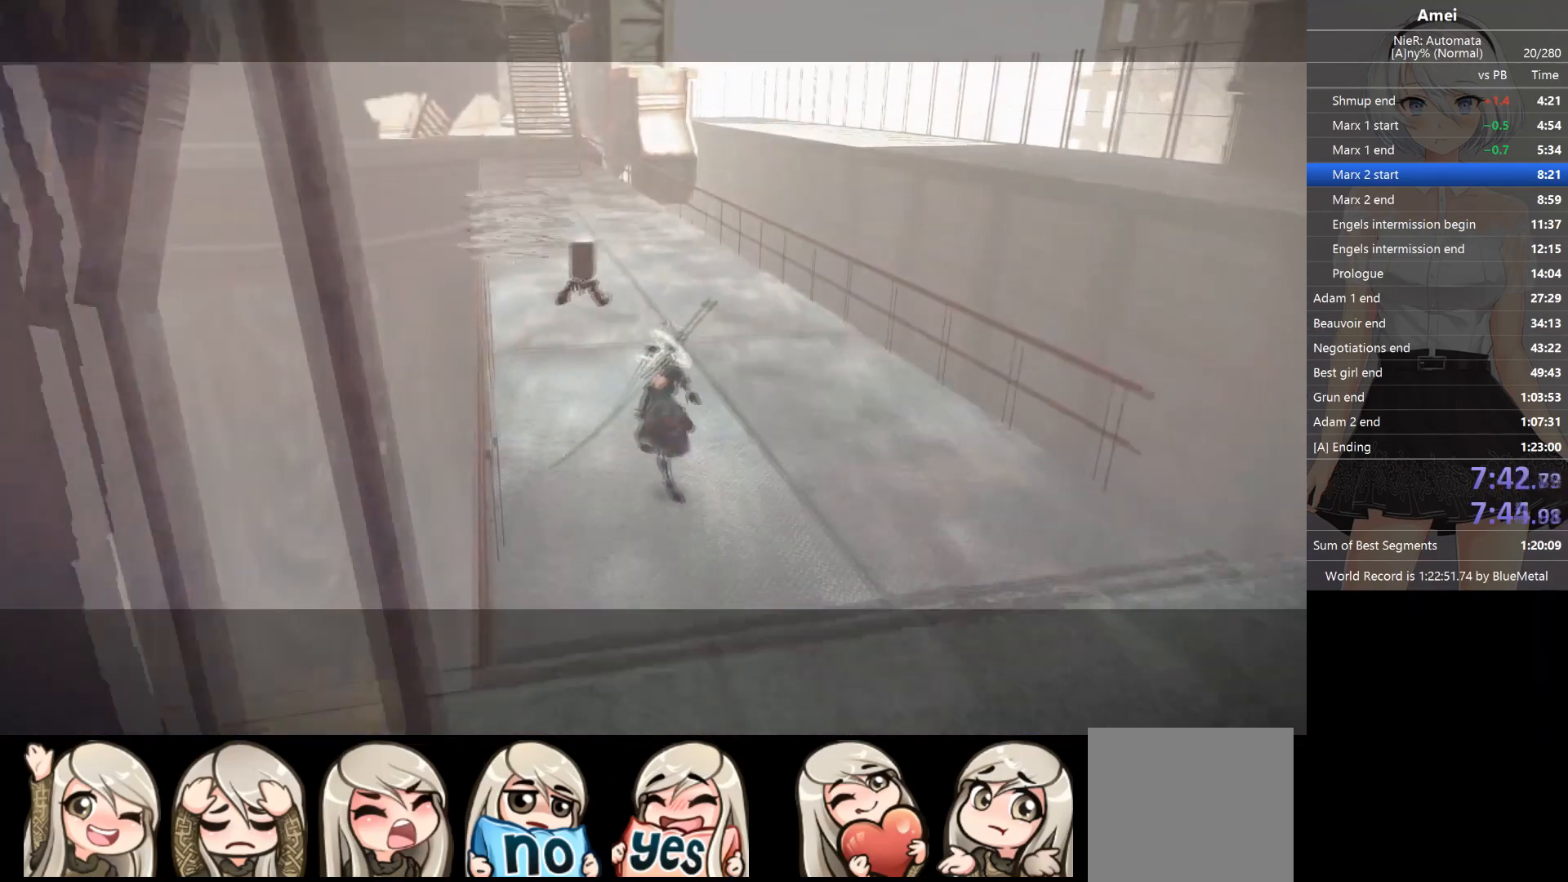
{"buttons": ["B"], "left_stick": "up", "right_stick": "center", "events": [[267, "B", "up"], [300, "B", "down"]]}
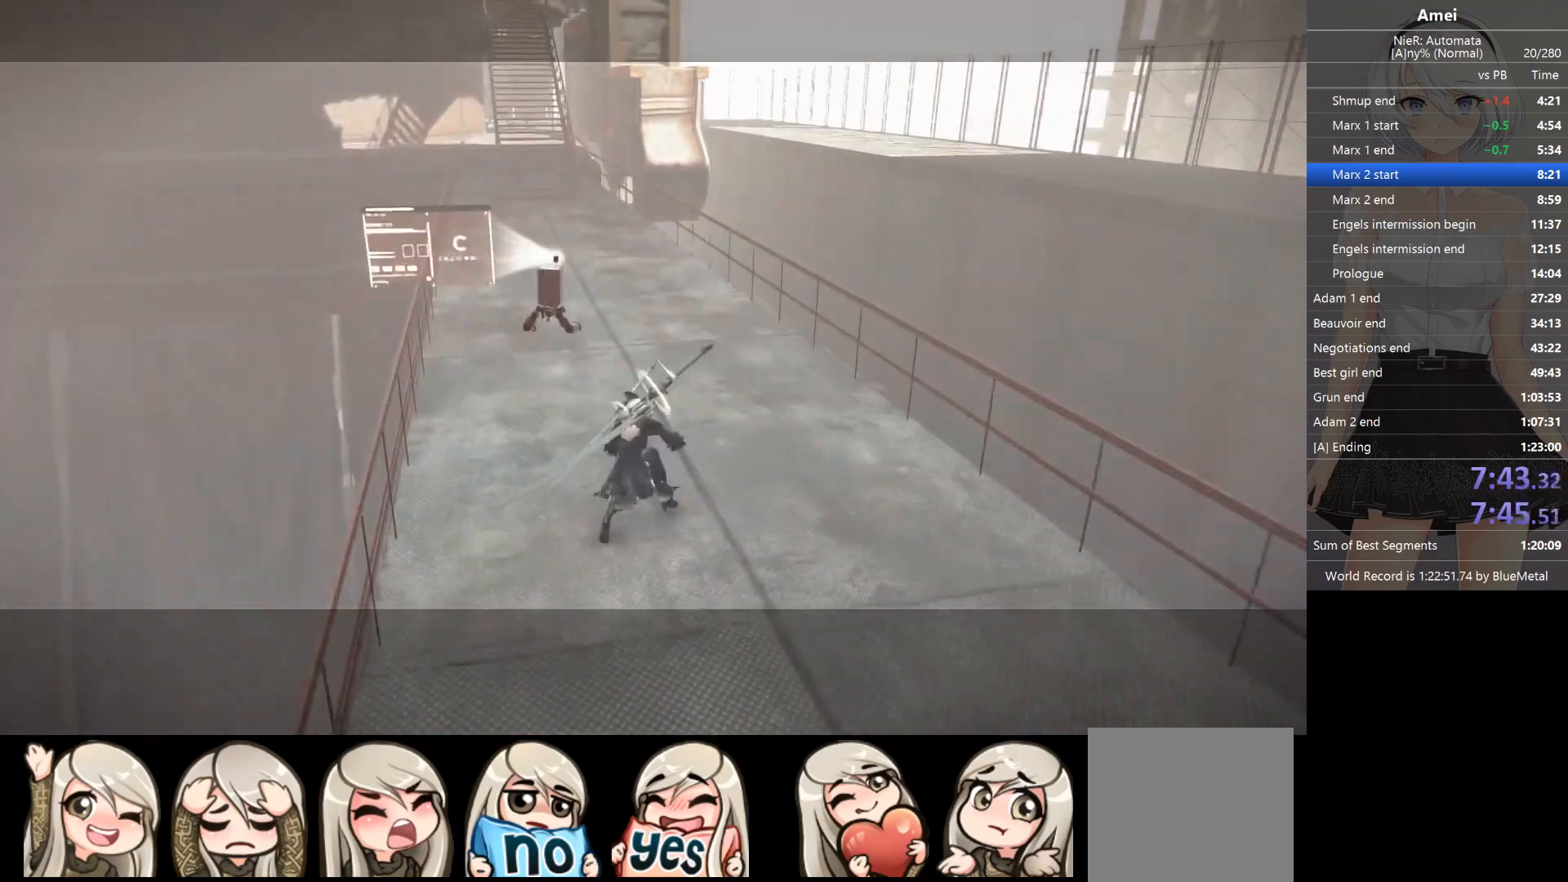
{"buttons": [], "left_stick": "up", "right_stick": "center", "events": [[501, "B", "up"]]}
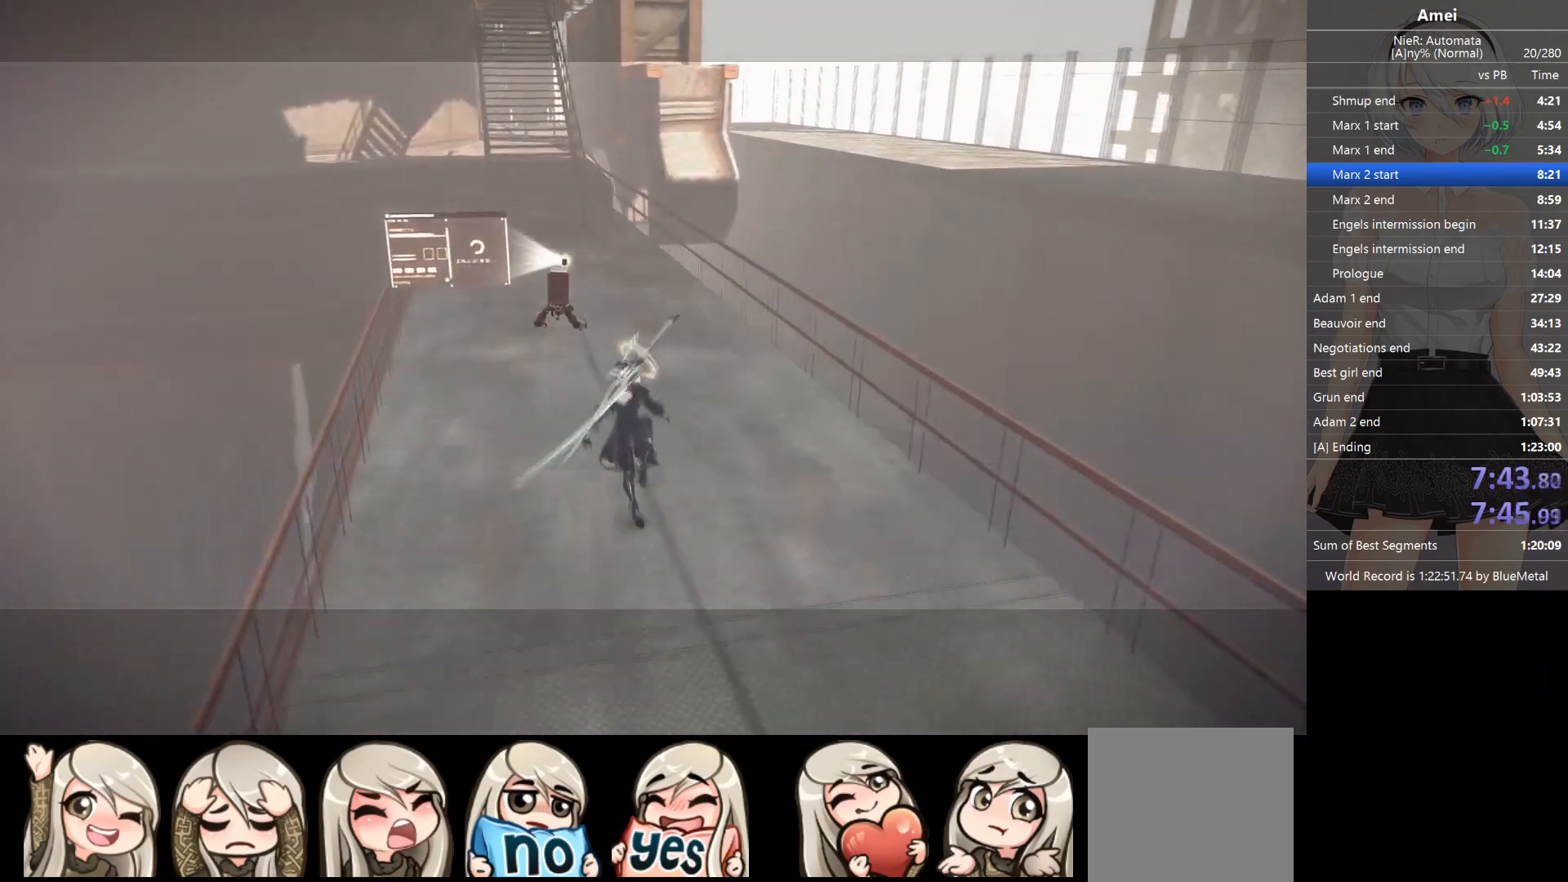
{"buttons": ["B"], "left_stick": "up", "right_stick": "center", "events": [[67, "B", "down"], [100, "right_stick", "up-left"], [267, "right_stick", "center"]]}
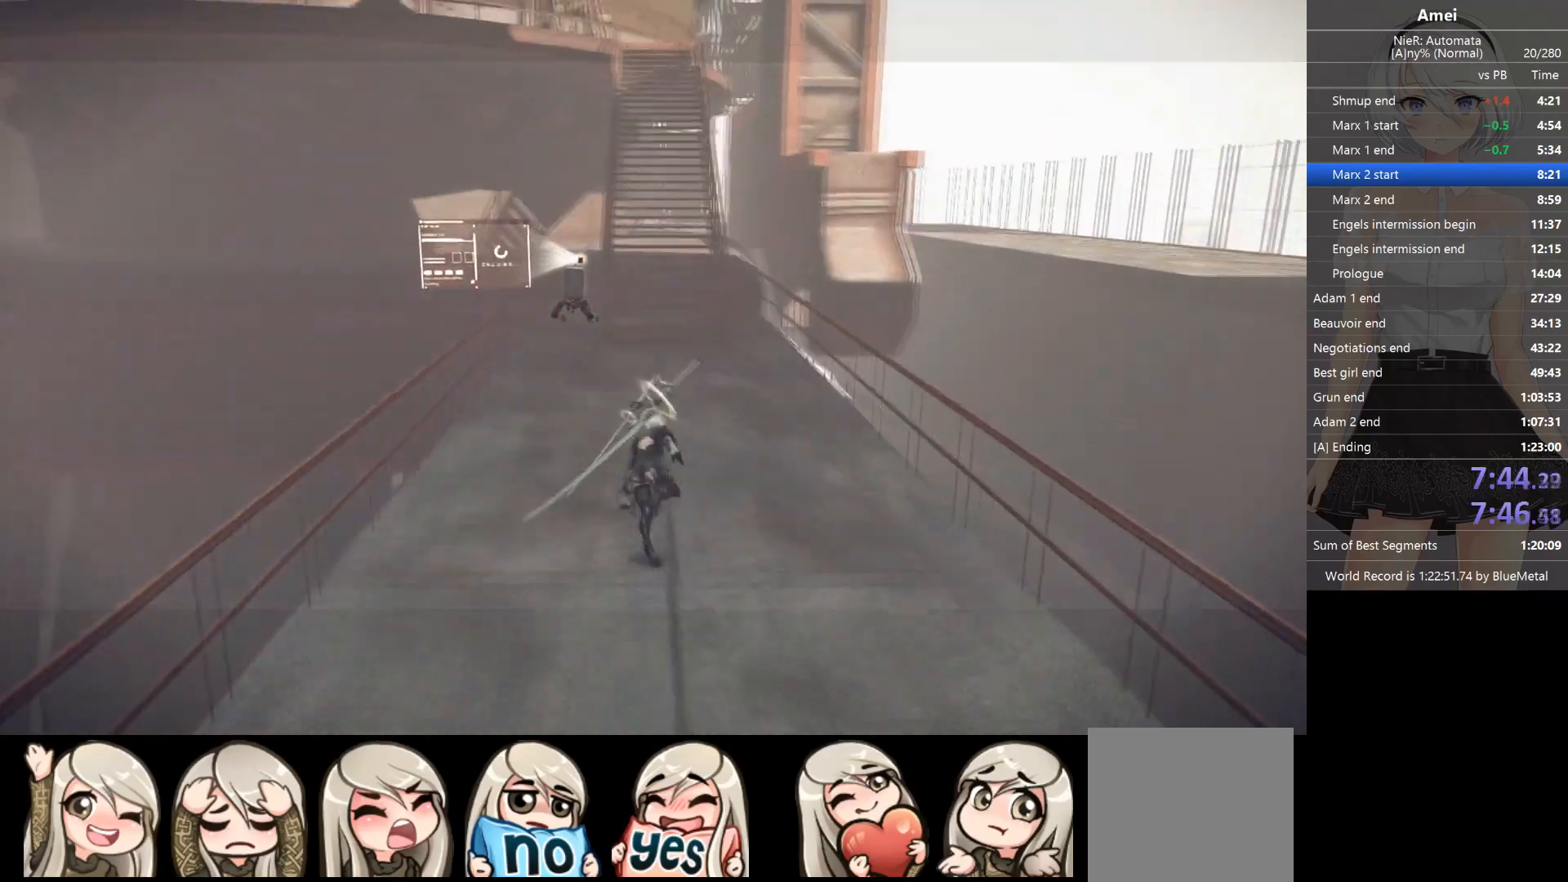
{"buttons": ["B"], "left_stick": "up", "right_stick": "center", "events": [[267, "B", "up"], [334, "B", "down"]]}
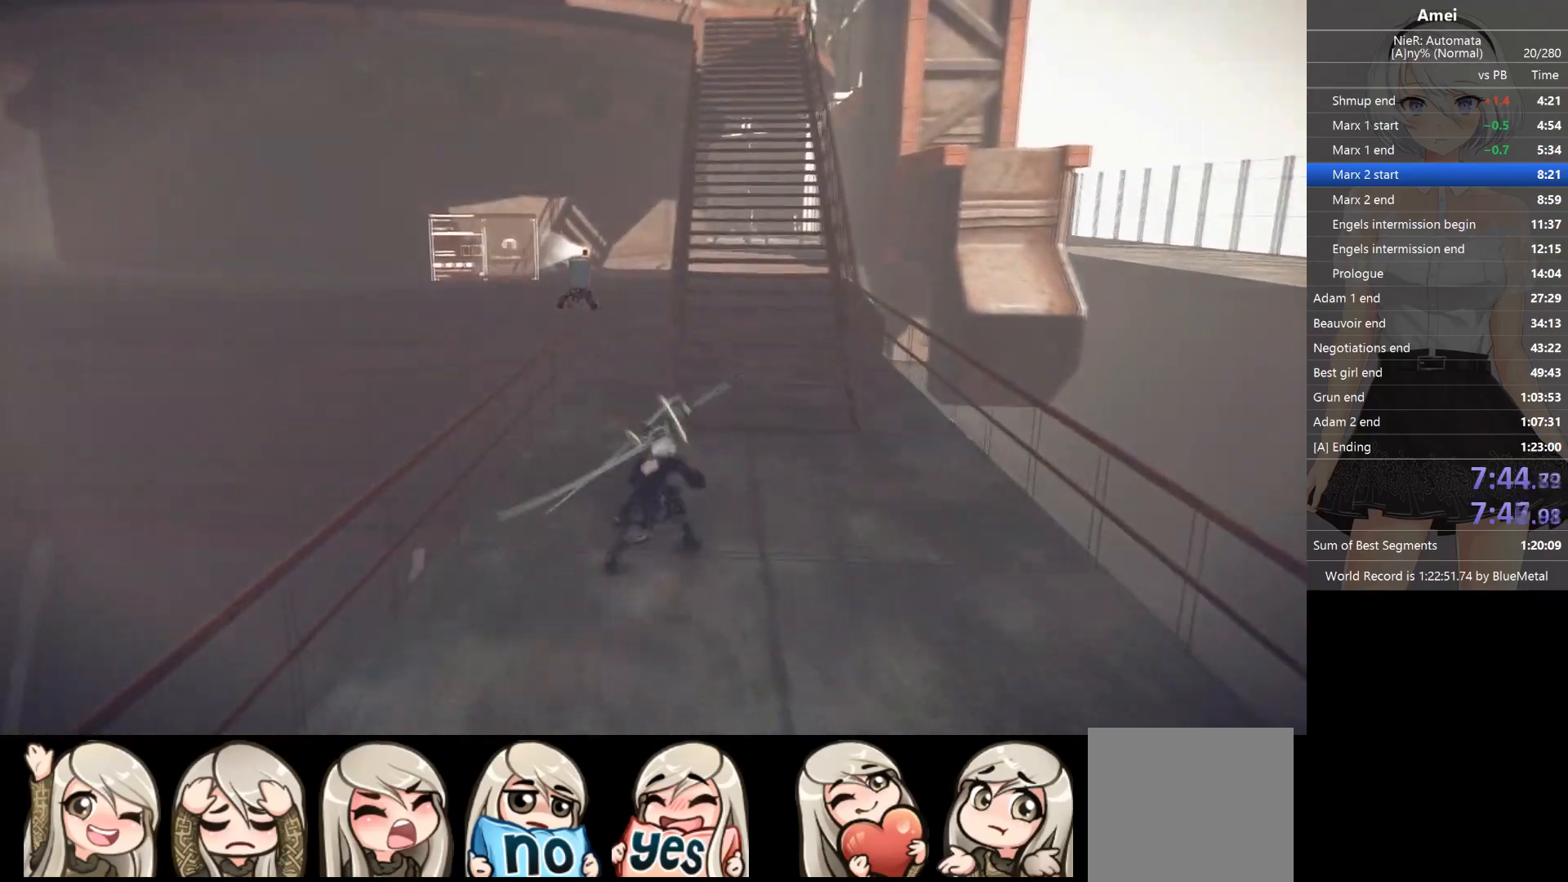
{"buttons": ["B"], "left_stick": "up", "right_stick": "center", "events": []}
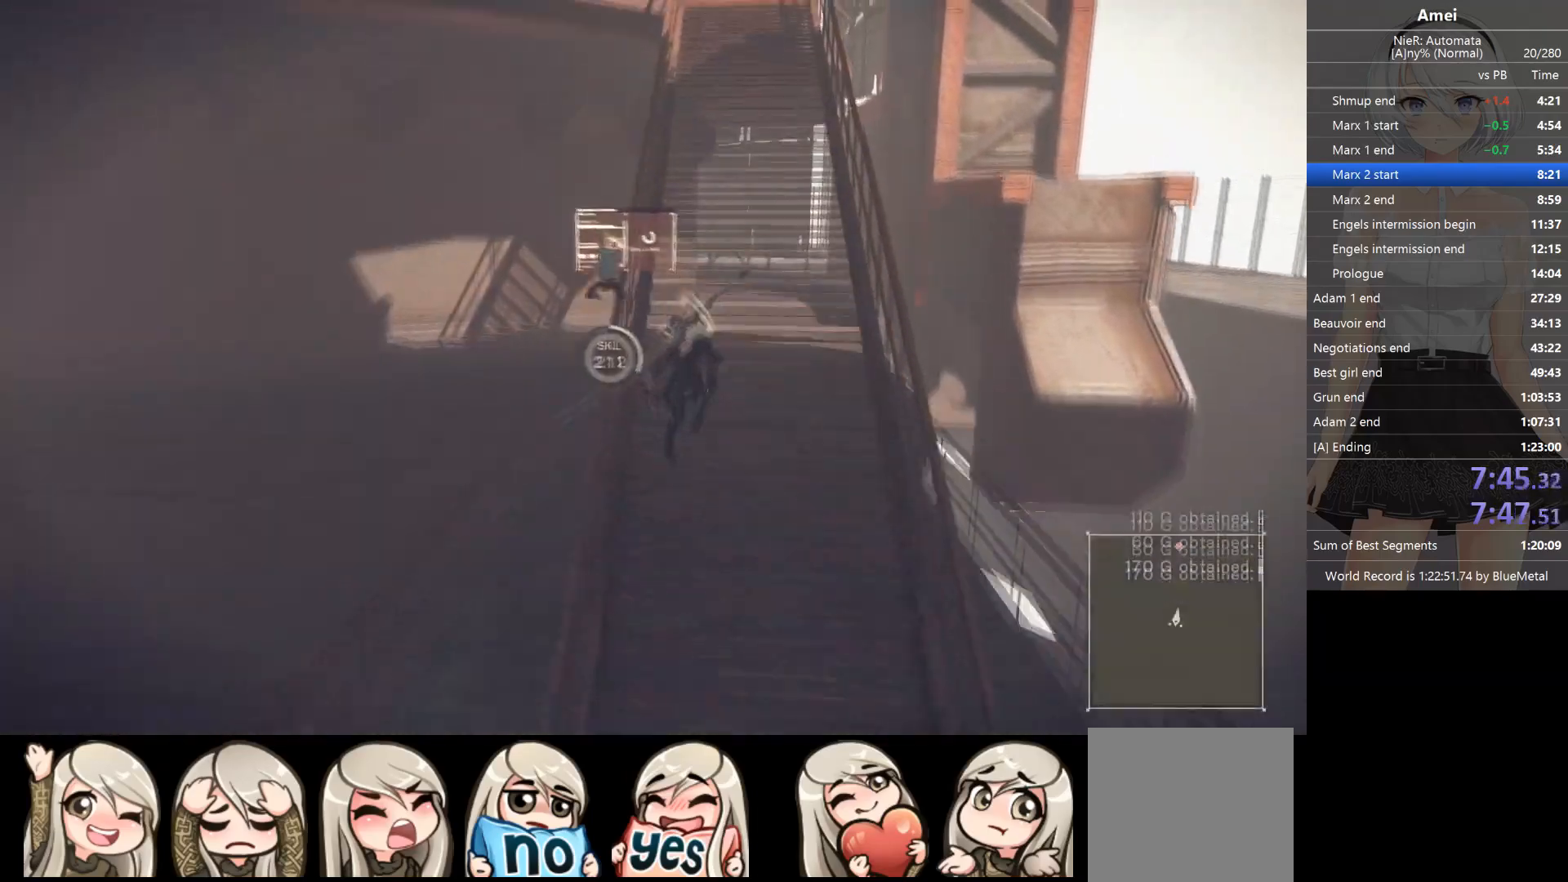
{"buttons": ["Y"], "left_stick": "up", "right_stick": "center", "events": [[134, "B", "up"], [367, "A", "down"], [468, "A", "up"], [501, "Y", "down"]]}
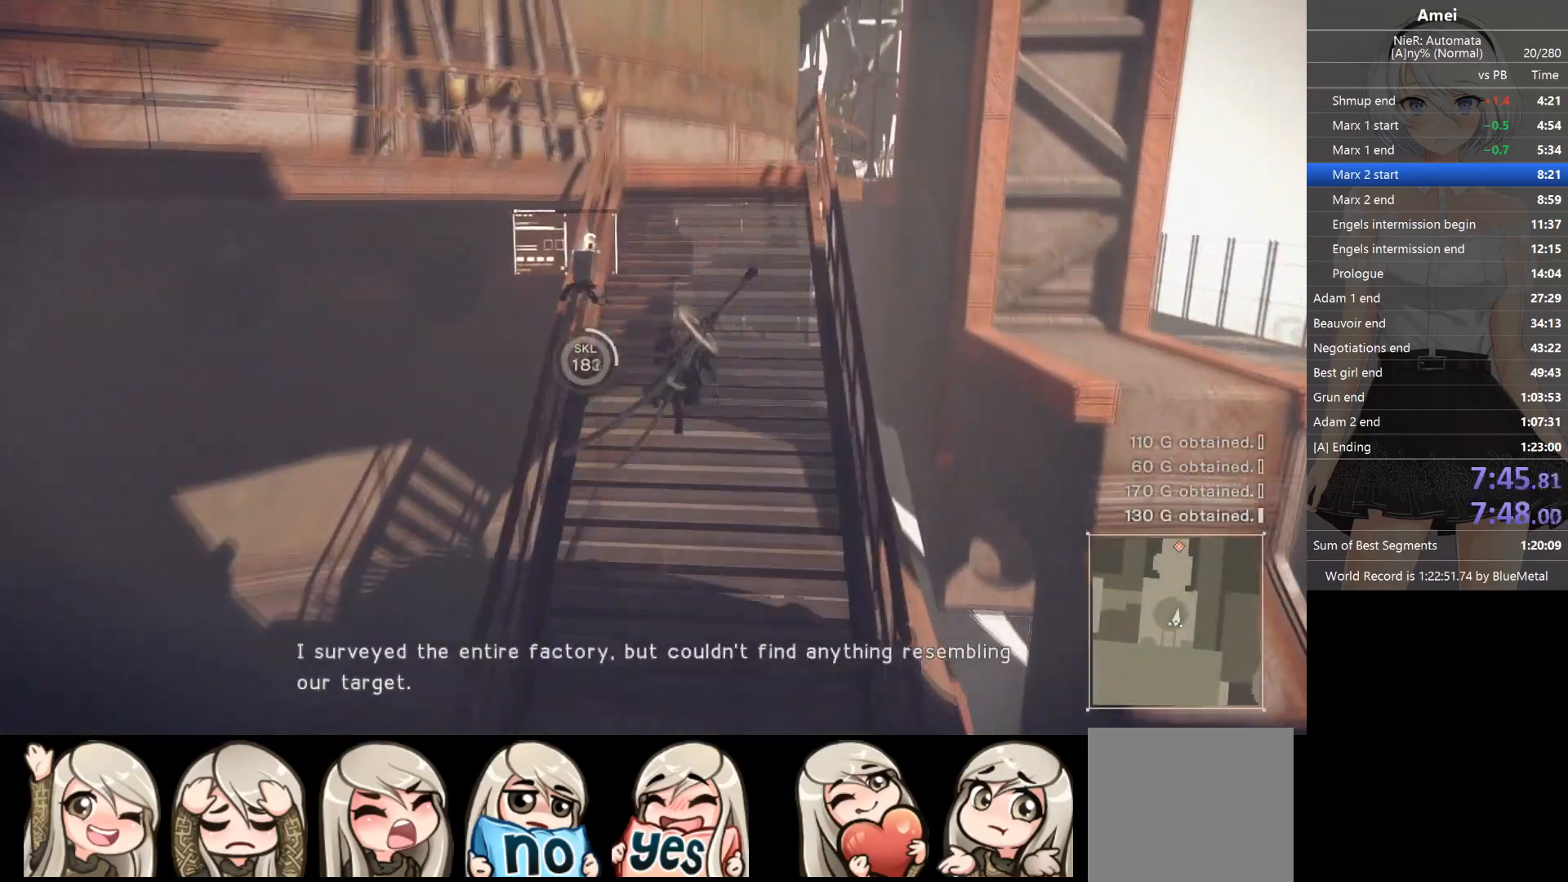
{"buttons": ["Y"], "left_stick": "center", "right_stick": "center", "events": [[133, "Y", "up"], [467, "Y", "down"], [500, "left_stick", "center"]]}
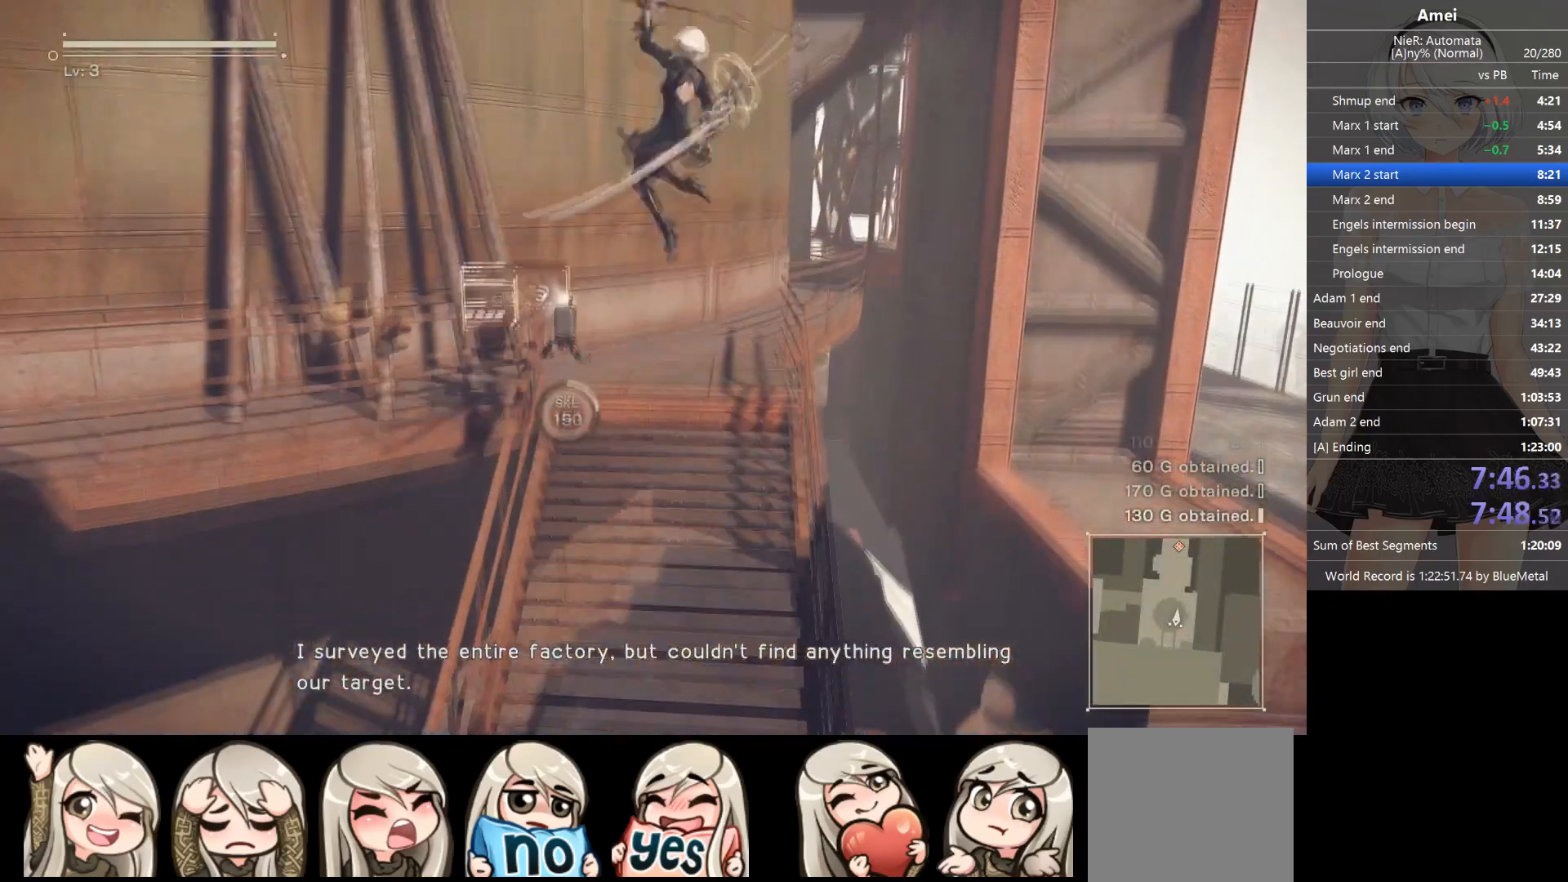
{"buttons": [], "left_stick": "center", "right_stick": "center", "events": [[100, "Y", "up"], [401, "A", "down"], [501, "A", "up"]]}
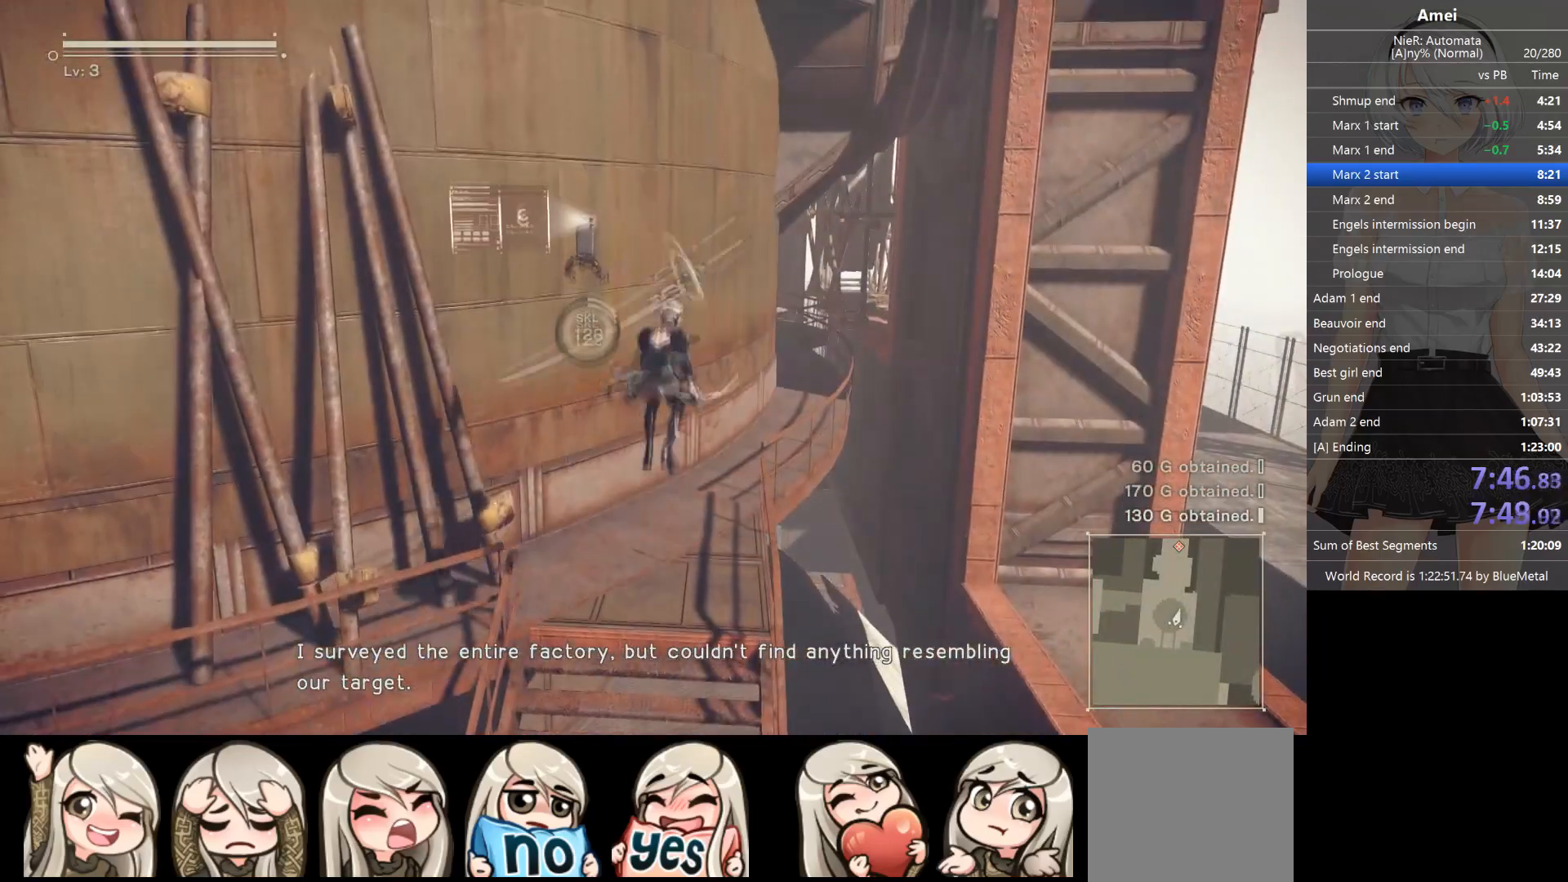
{"buttons": ["Y"], "left_stick": "up", "right_stick": "center", "events": [[67, "left_stick", "up"], [100, "Y", "down"], [200, "Y", "up"], [467, "Y", "down"]]}
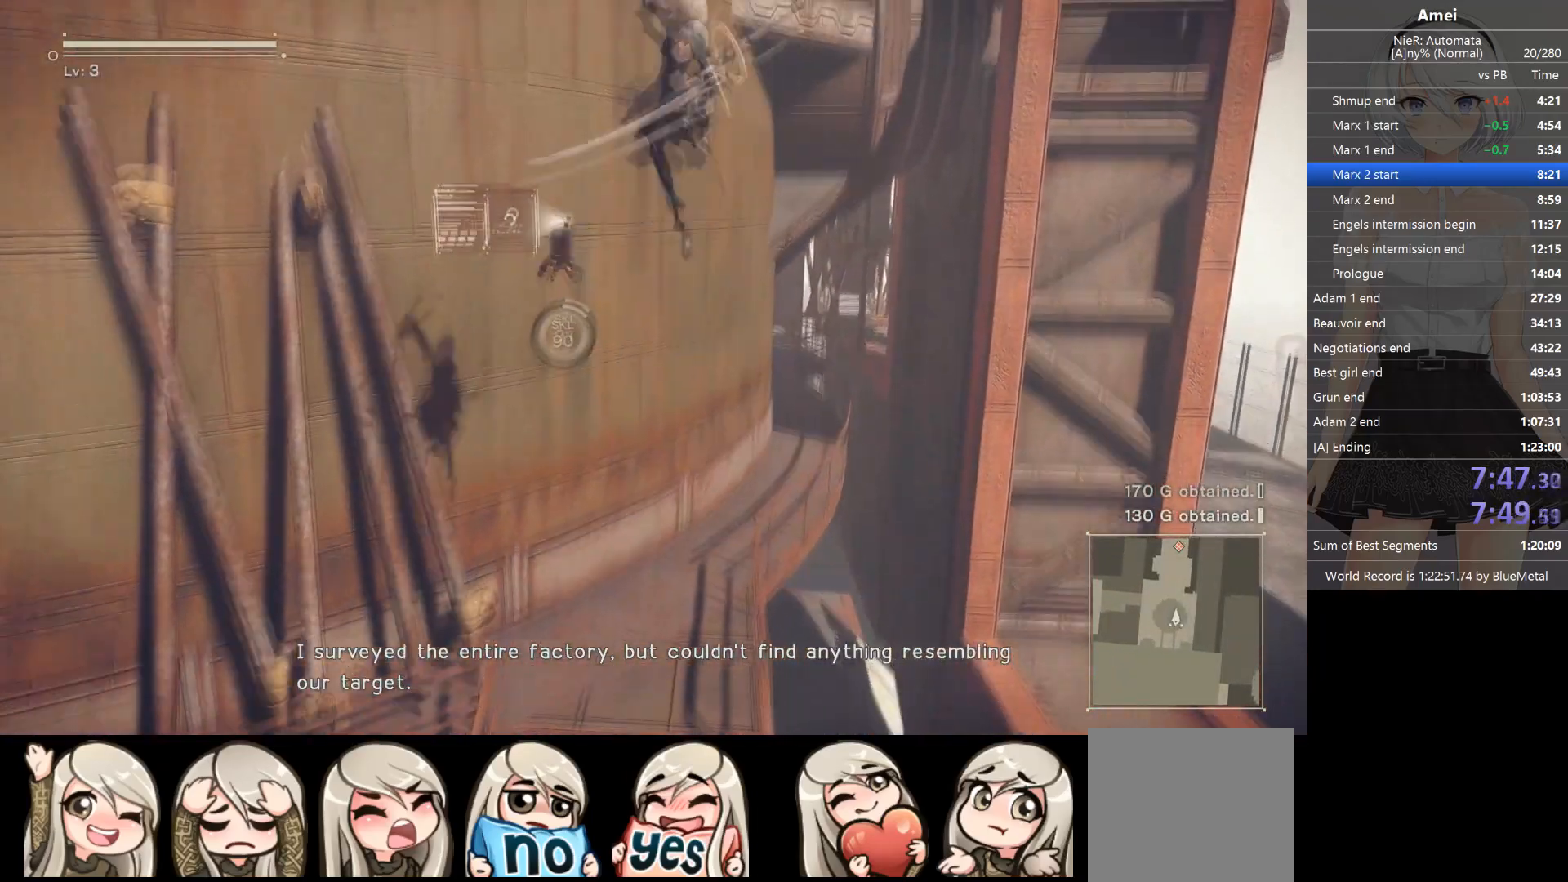
{"buttons": [], "left_stick": "center", "right_stick": "center", "events": [[67, "Y", "up"], [67, "left_stick", "center"]]}
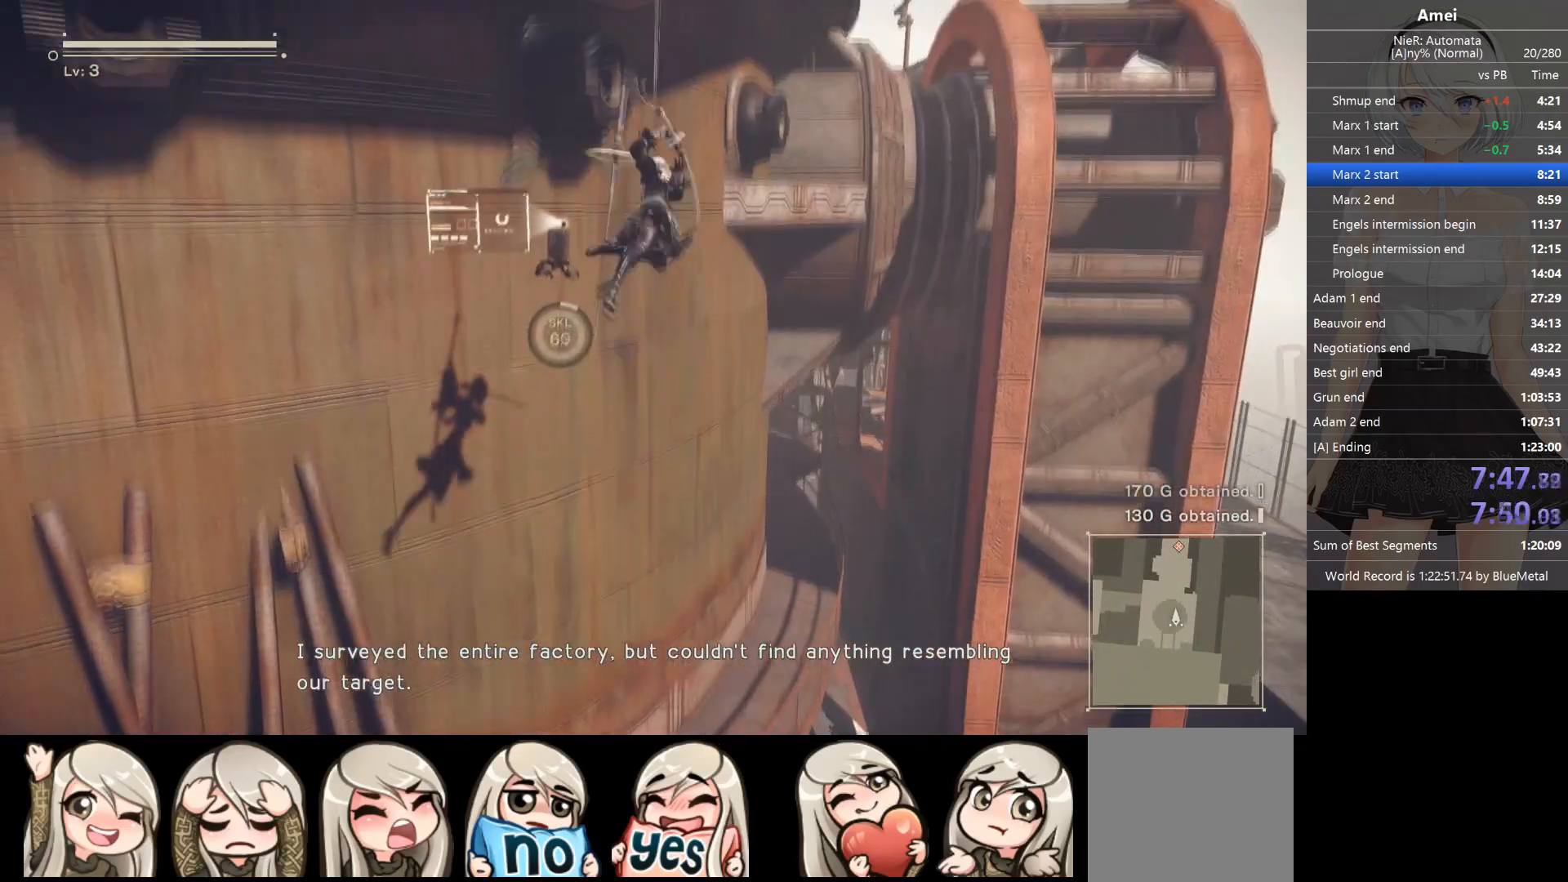
{"buttons": [], "left_stick": "center", "right_stick": "center", "events": [[67, "A", "down"], [267, "A", "up"], [367, "Y", "down"], [500, "Y", "up"]]}